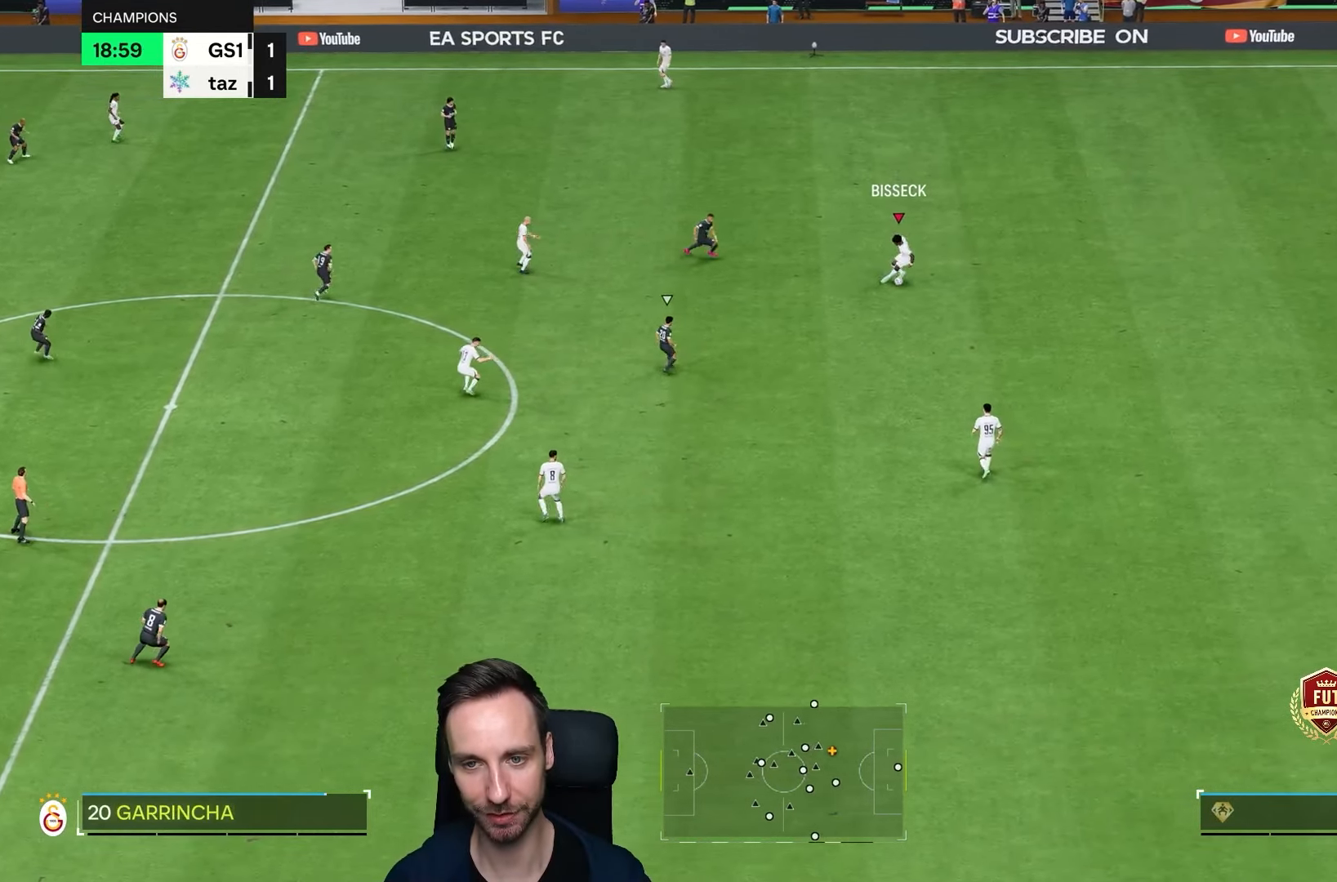
Gameplay with a controller (PlayStation layout); each line is a JSON object with the inputs held at the frame after it (dt_ms = milliseconds from this image to that frame). "events" lists button and stick changes between this image and that frame as [ms after this image, input, new state], when the widget could be followed in between. Not read: L3 R3.
{"dt_ms": 500, "buttons": [], "left_stick": "down", "right_stick": "center", "events": []}
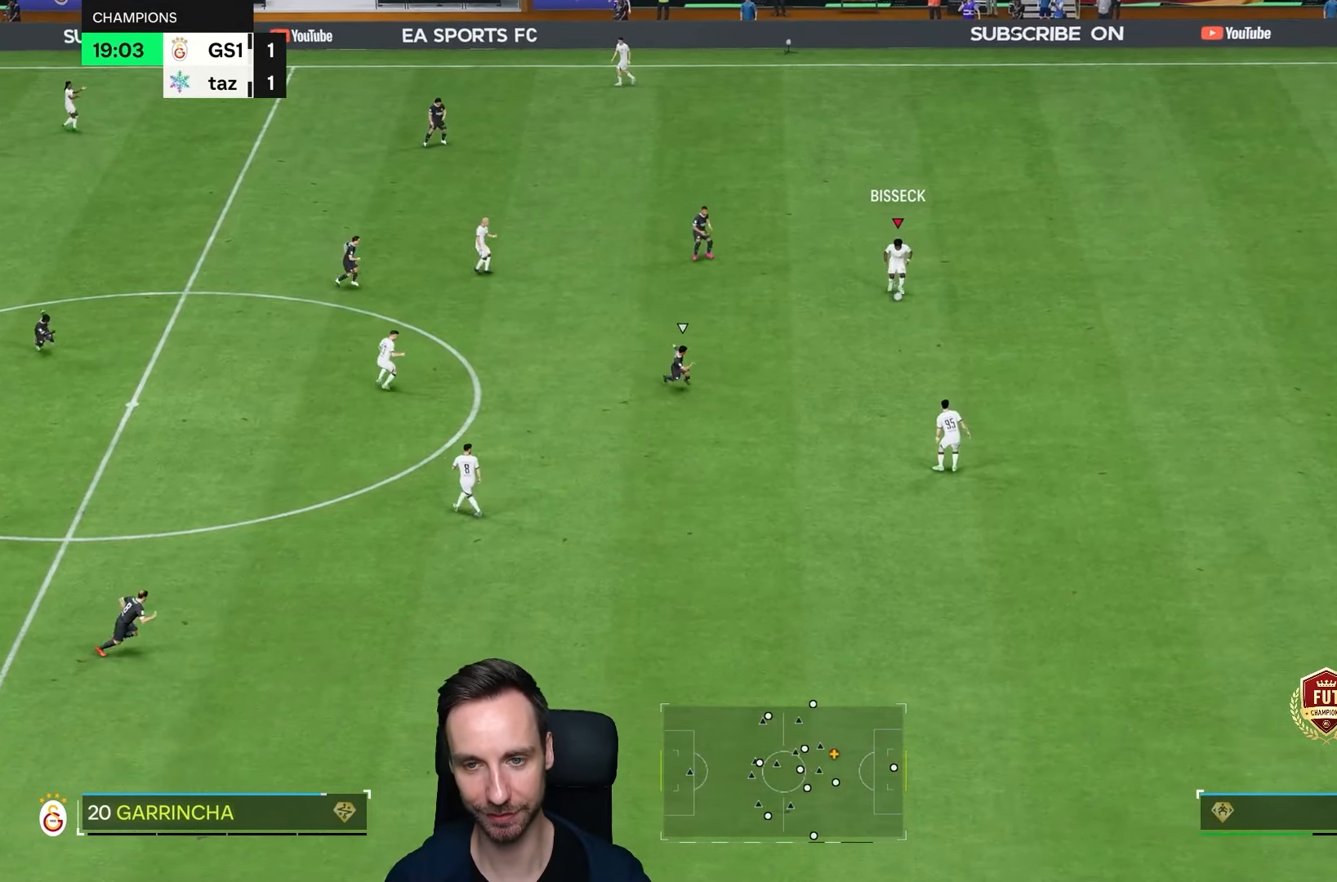
{"dt_ms": 500, "buttons": [], "left_stick": "down", "right_stick": "center", "events": []}
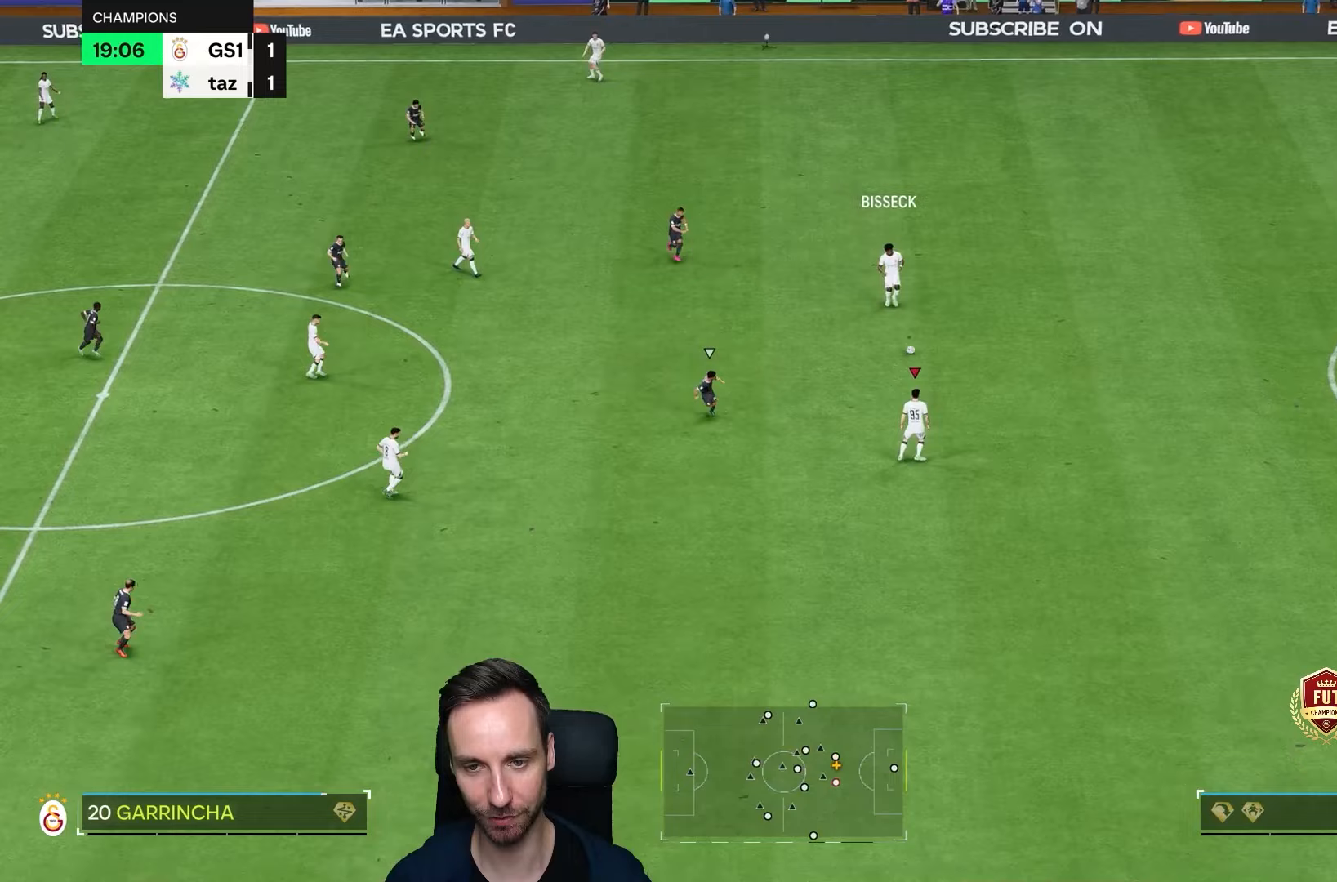
{"dt_ms": 500, "buttons": [], "left_stick": "up-left", "right_stick": "center", "events": [[150, "left_stick", "right"], [267, "left_stick", "up"], [400, "left_stick", "up-left"]]}
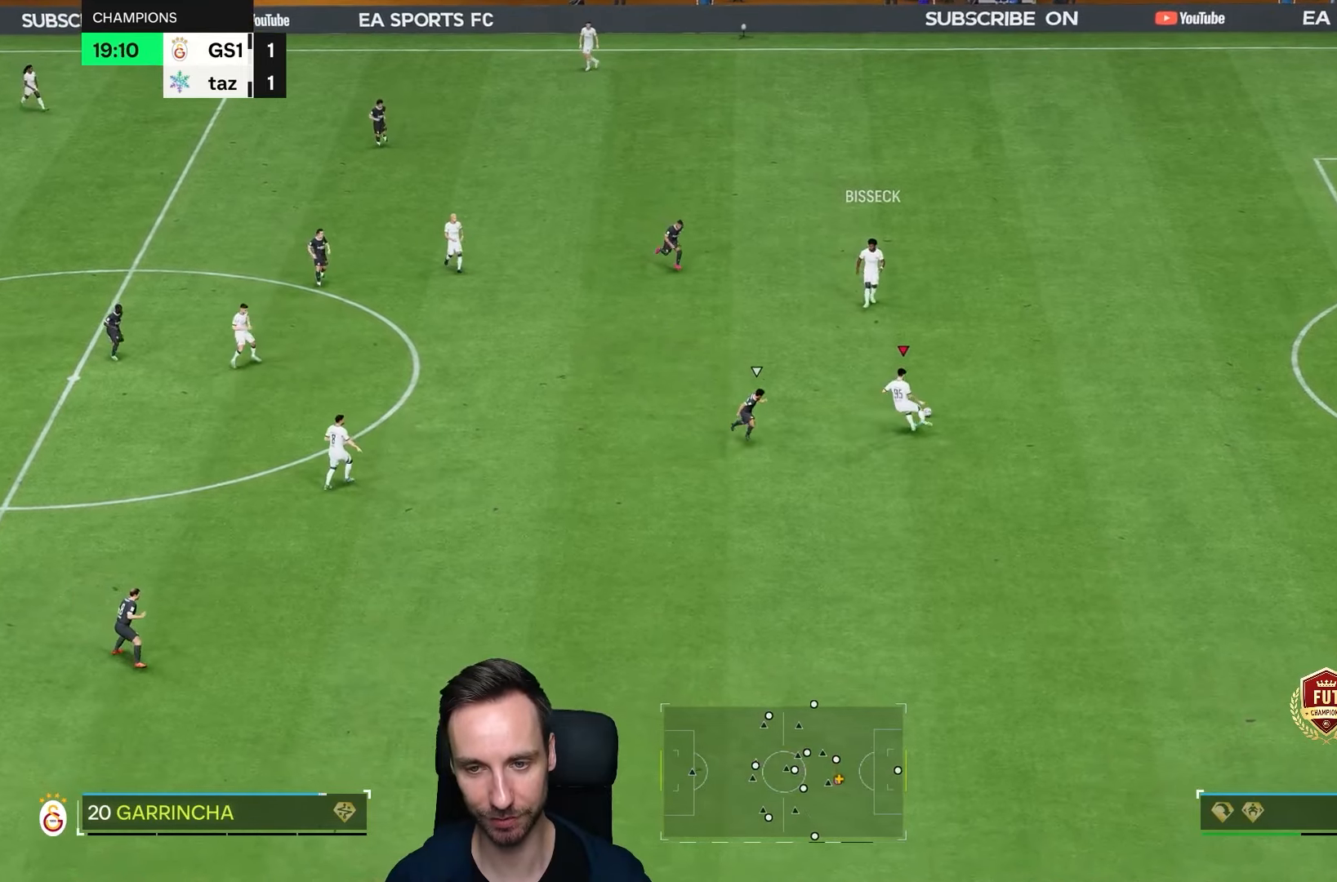
{"dt_ms": 500, "buttons": [], "left_stick": "down", "right_stick": "center", "events": [[133, "left_stick", "down"], [200, "left_stick", "center"], [450, "left_stick", "down"]]}
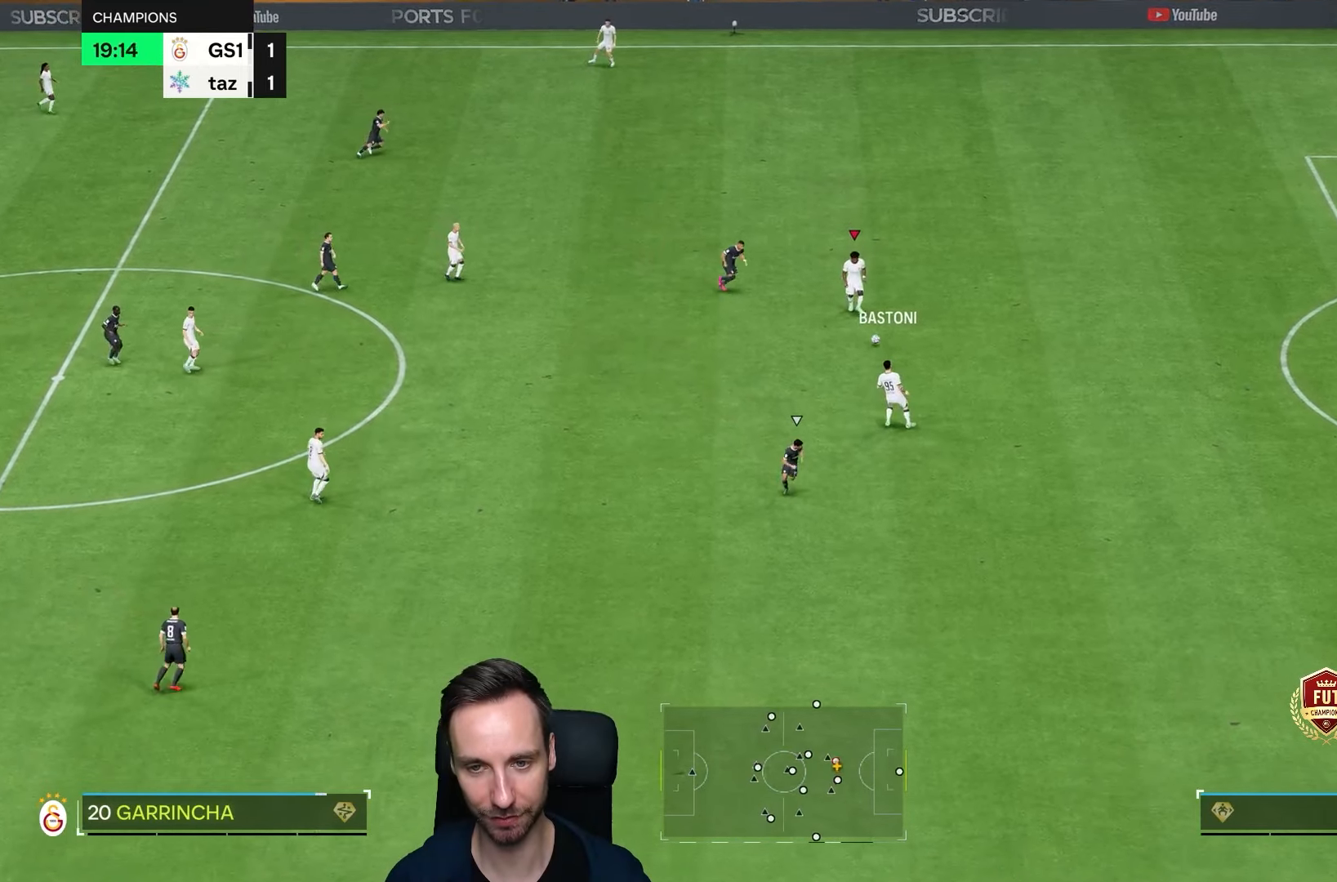
{"dt_ms": 500, "buttons": [], "left_stick": "down", "right_stick": "center", "events": []}
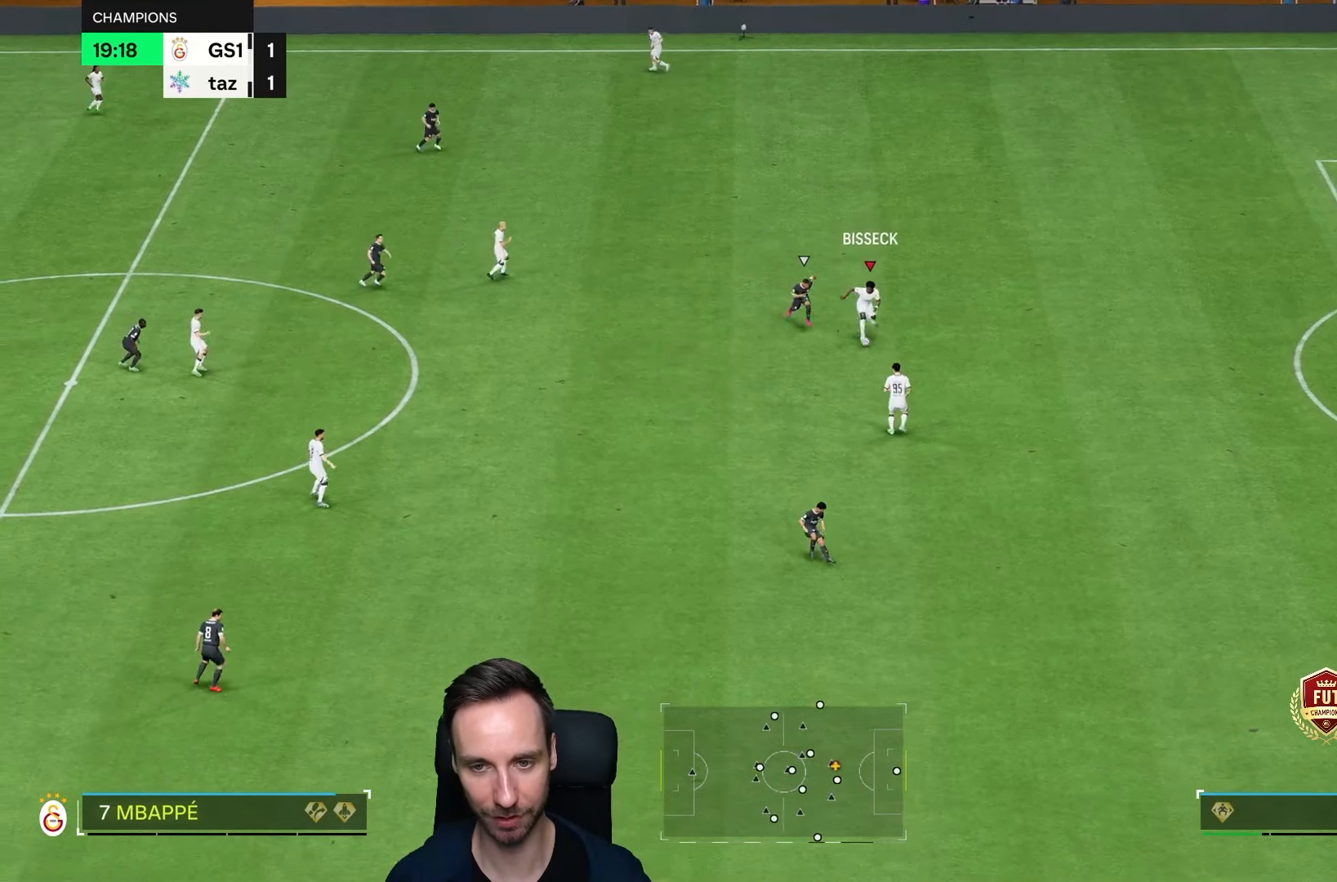
{"dt_ms": 500, "buttons": [], "left_stick": "down", "right_stick": "center", "events": []}
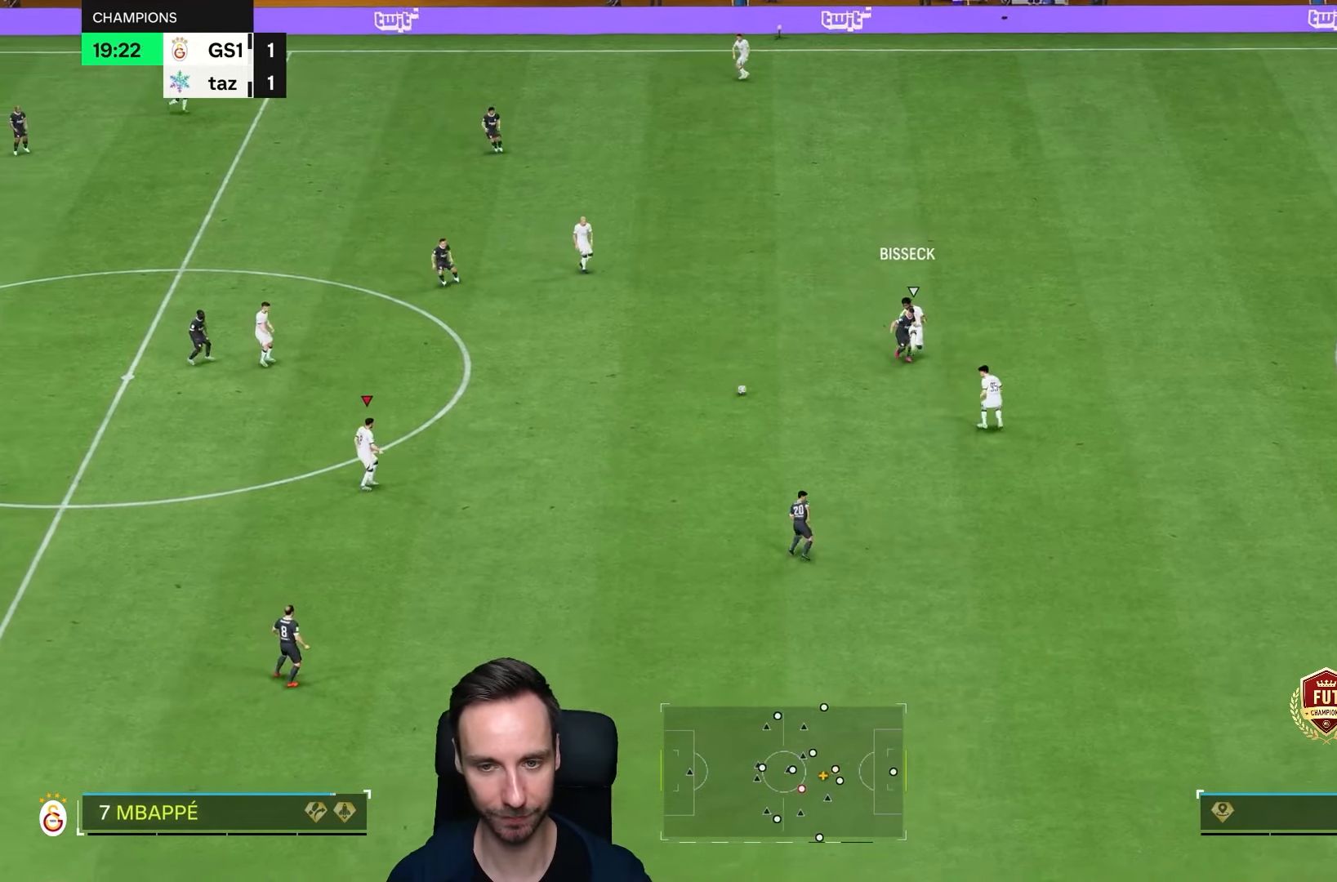
{"dt_ms": 500, "buttons": [], "left_stick": "down", "right_stick": "center", "events": []}
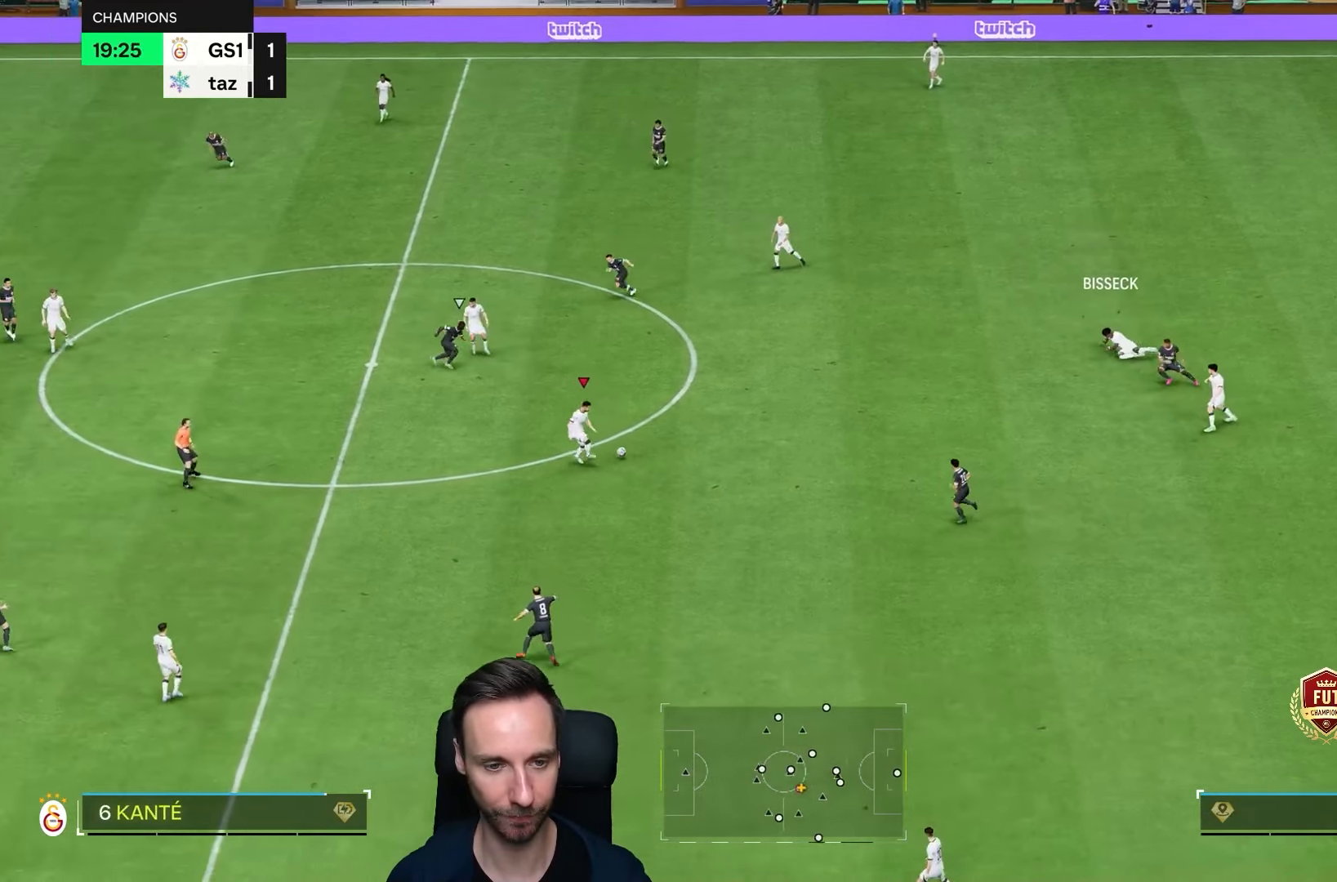
{"dt_ms": 500, "buttons": [], "left_stick": "down", "right_stick": "center", "events": []}
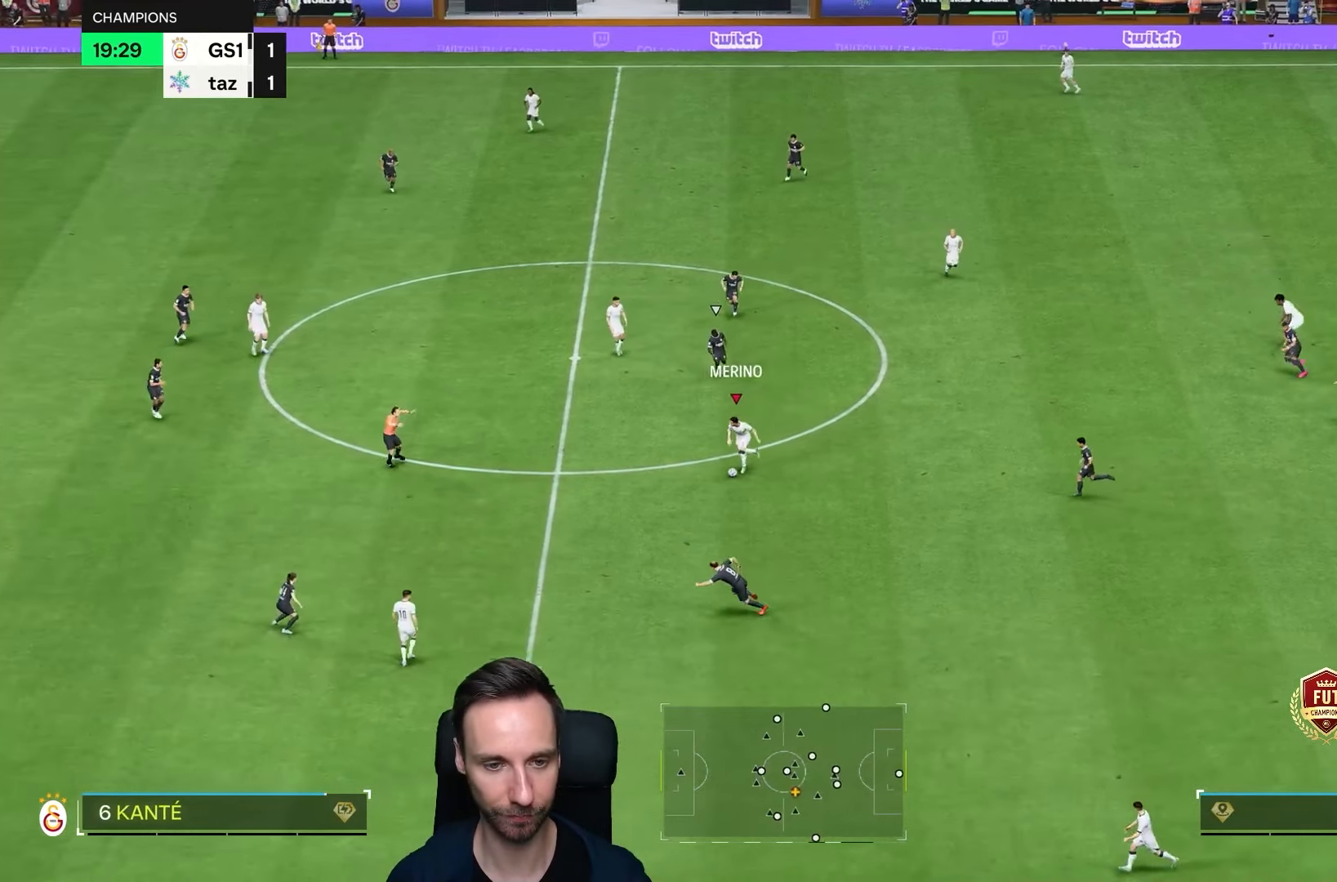
{"dt_ms": 500, "buttons": [], "left_stick": "down", "right_stick": "down", "events": [[133, "right_stick", "down"], [233, "left_stick", "center"], [233, "right_stick", "center"], [317, "left_stick", "down"], [500, "right_stick", "down"]]}
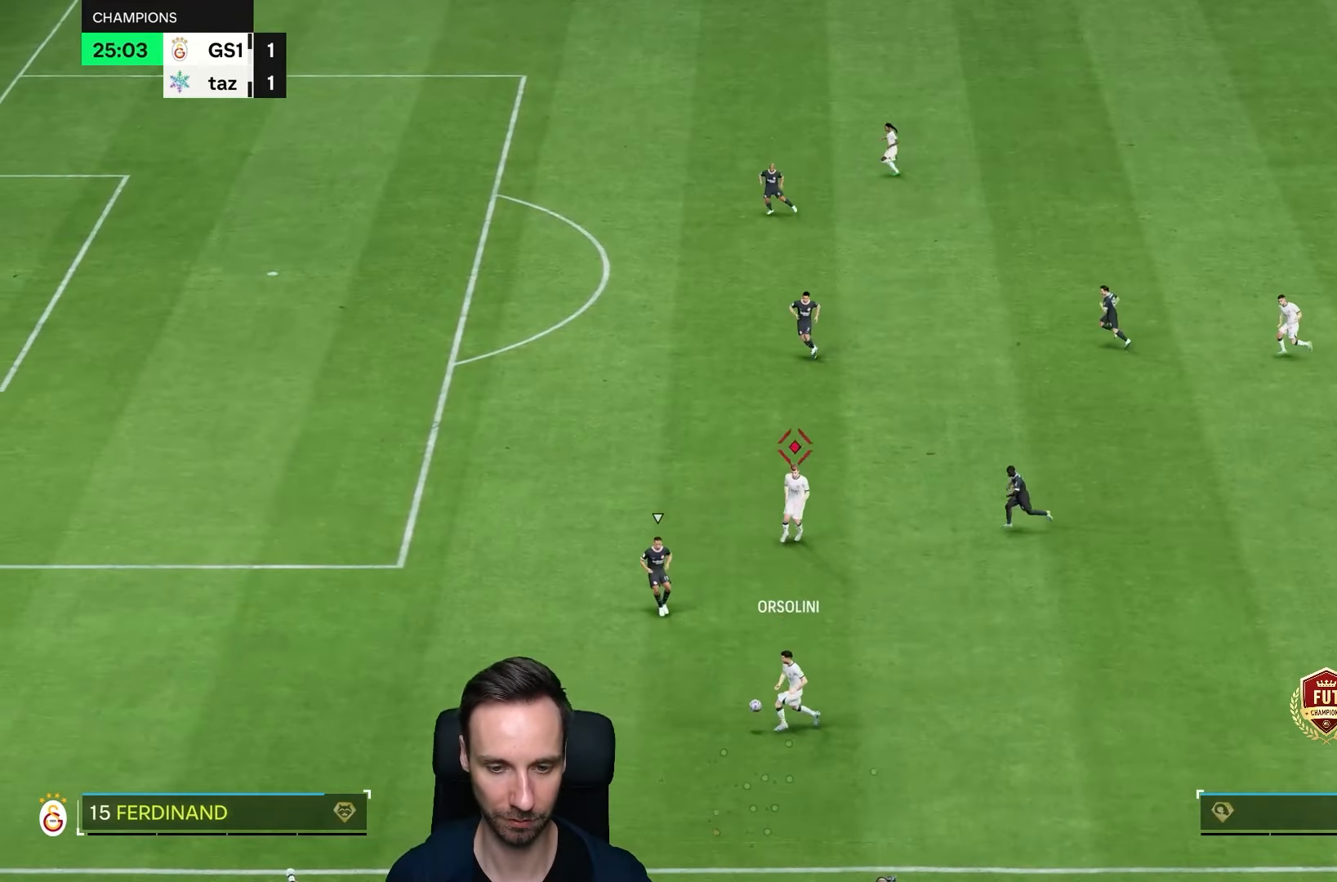
{"dt_ms": 500, "buttons": [], "left_stick": "down", "right_stick": "center", "events": [[17, "right_stick", "center"]]}
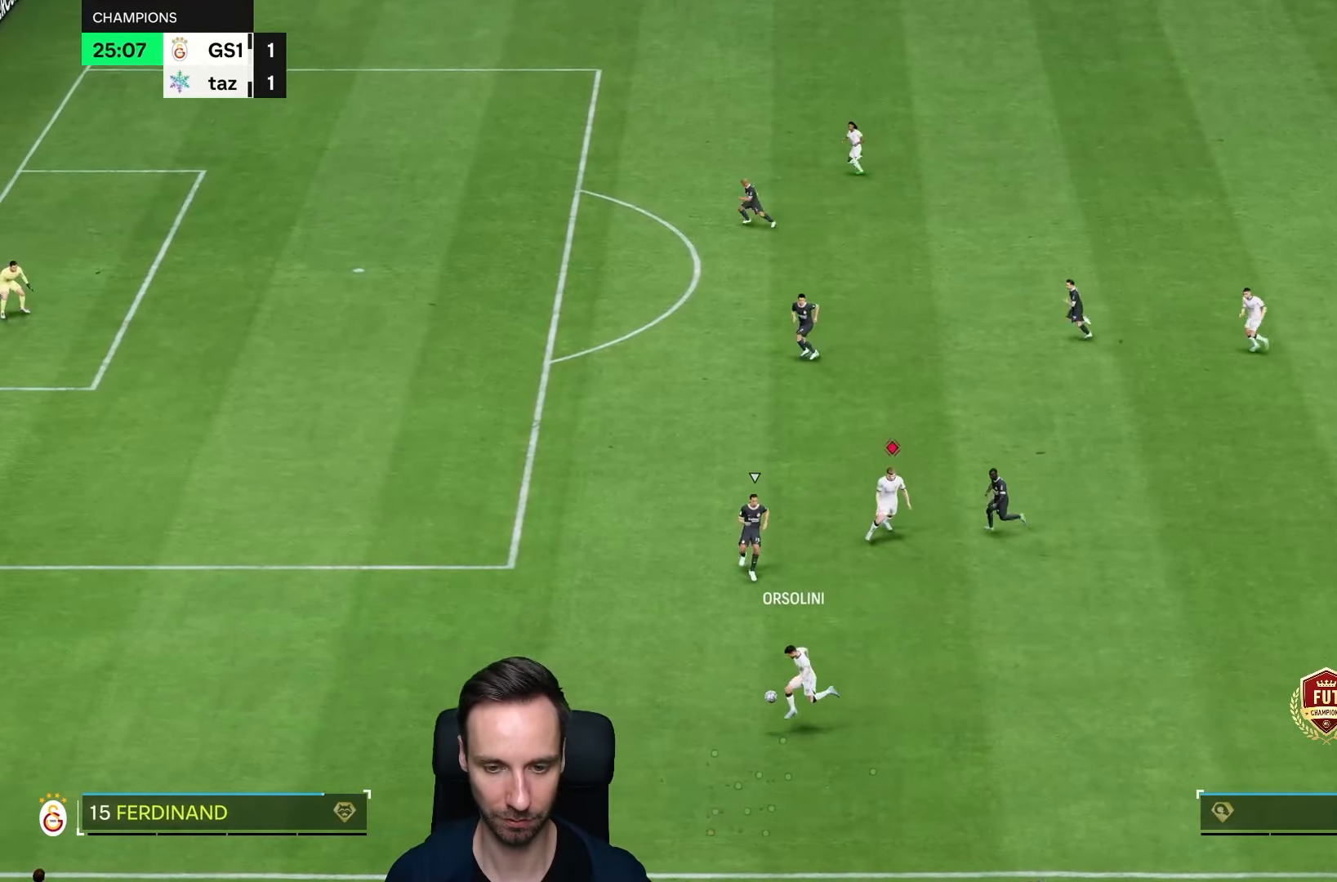
{"dt_ms": 1000, "buttons": [], "left_stick": "right", "right_stick": "center"}
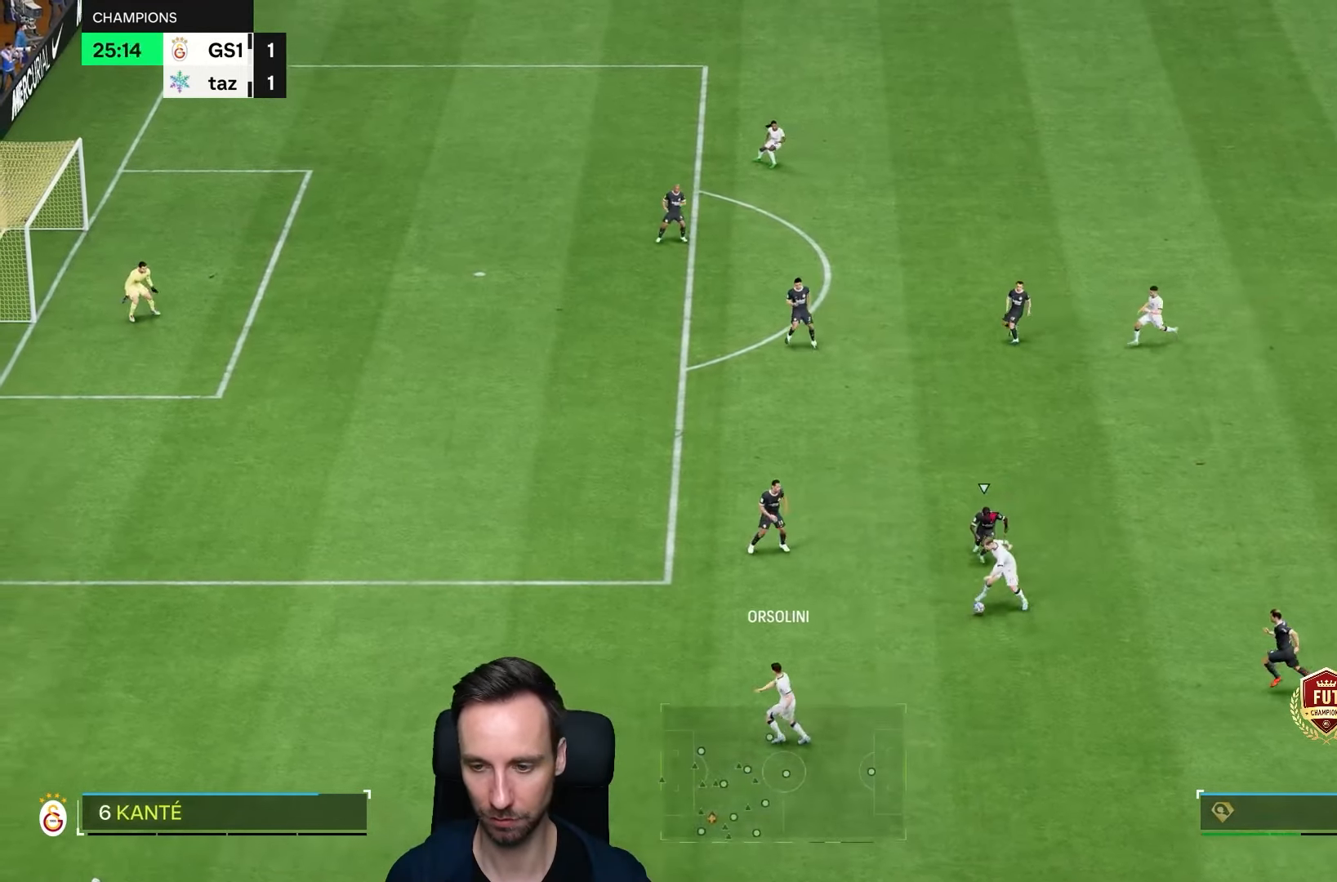
{"dt_ms": 500, "buttons": [], "left_stick": "up", "right_stick": "center", "events": [[217, "left_stick", "up"]]}
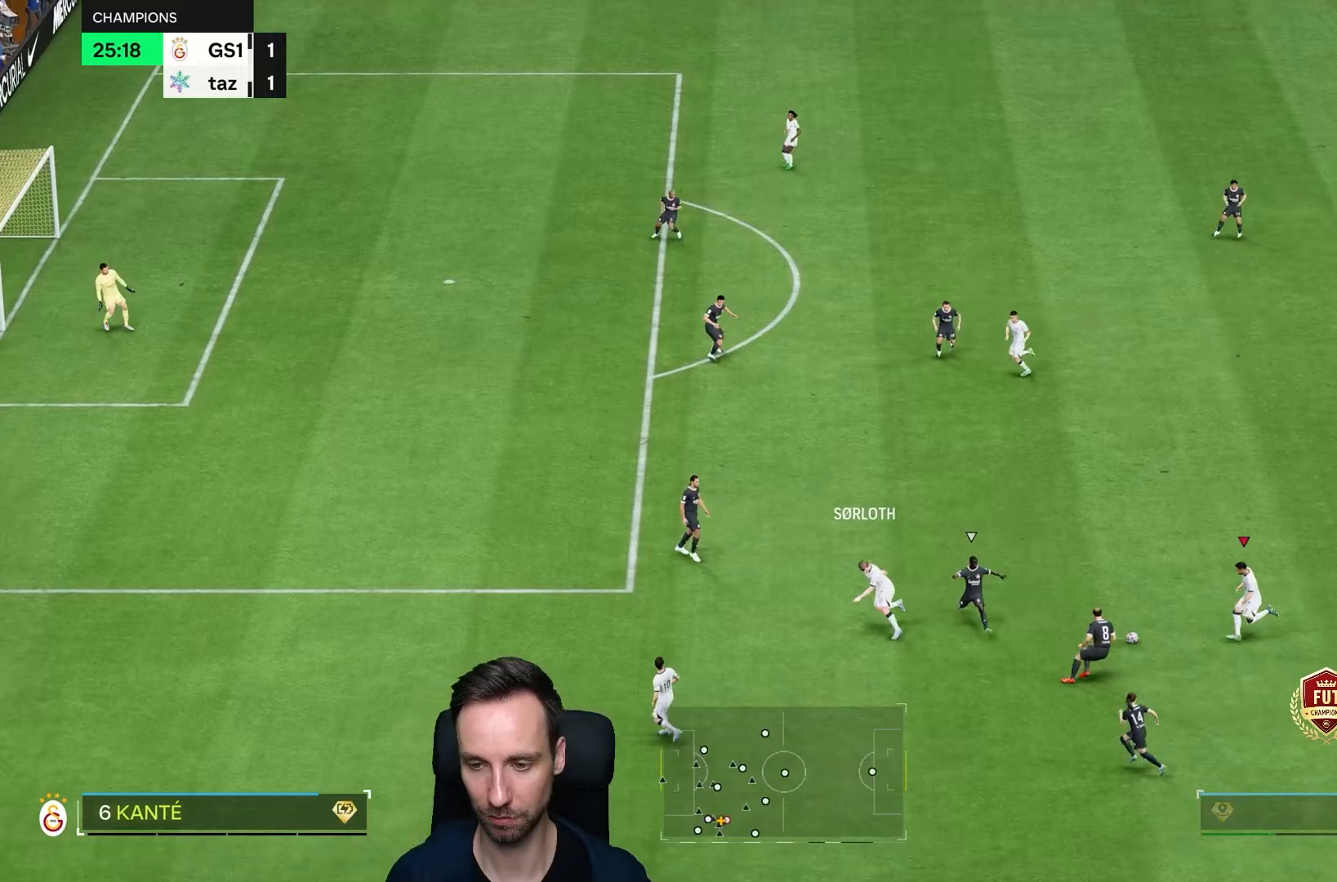
{"dt_ms": 500, "buttons": ["R2"], "left_stick": "down", "right_stick": "center", "events": [[433, "left_stick", "center"], [483, "R2", "down"], [500, "left_stick", "down"]]}
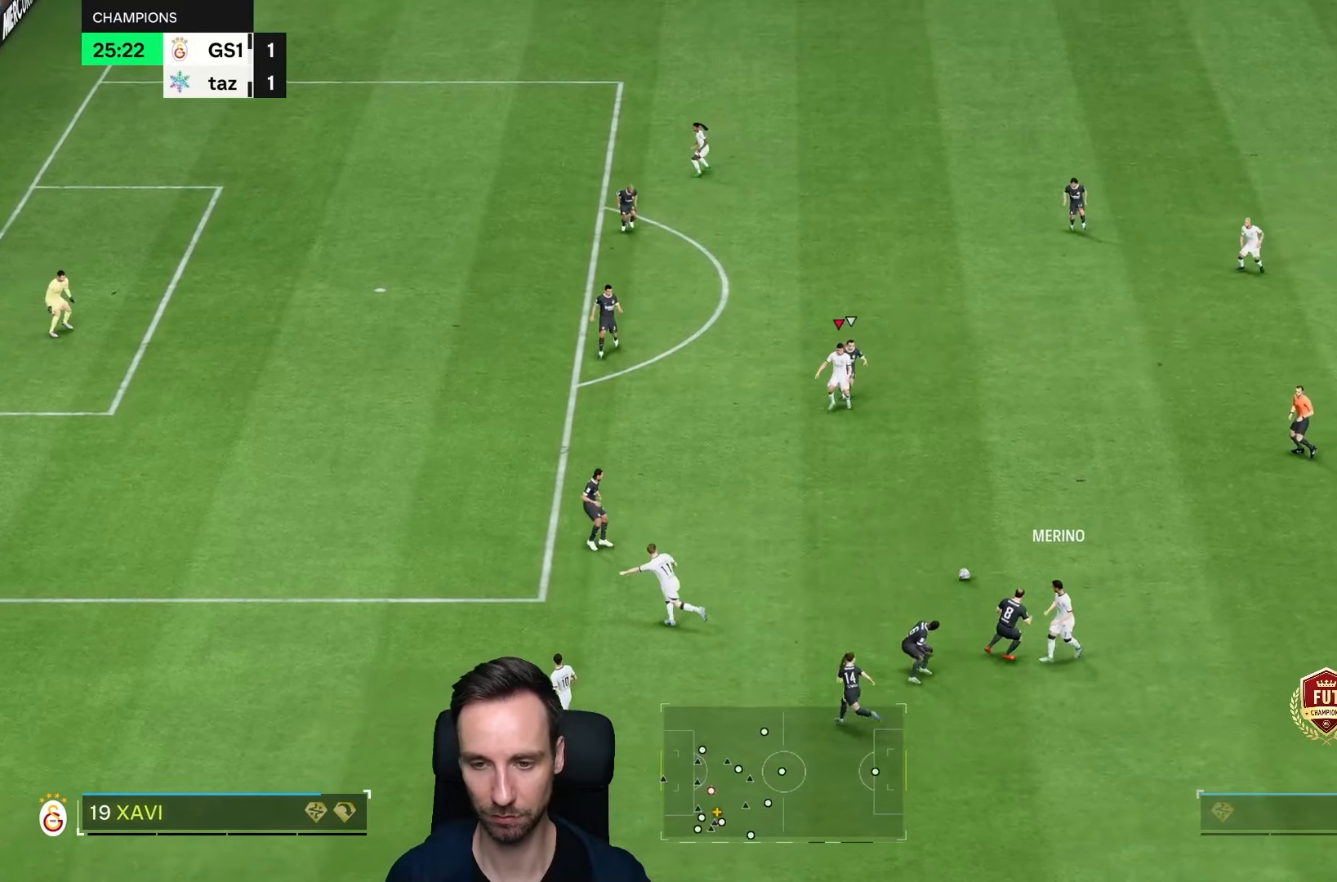
{"dt_ms": 500, "buttons": [], "left_stick": "down-right", "right_stick": "center", "events": [[350, "R2", "up"], [500, "left_stick", "down-right"]]}
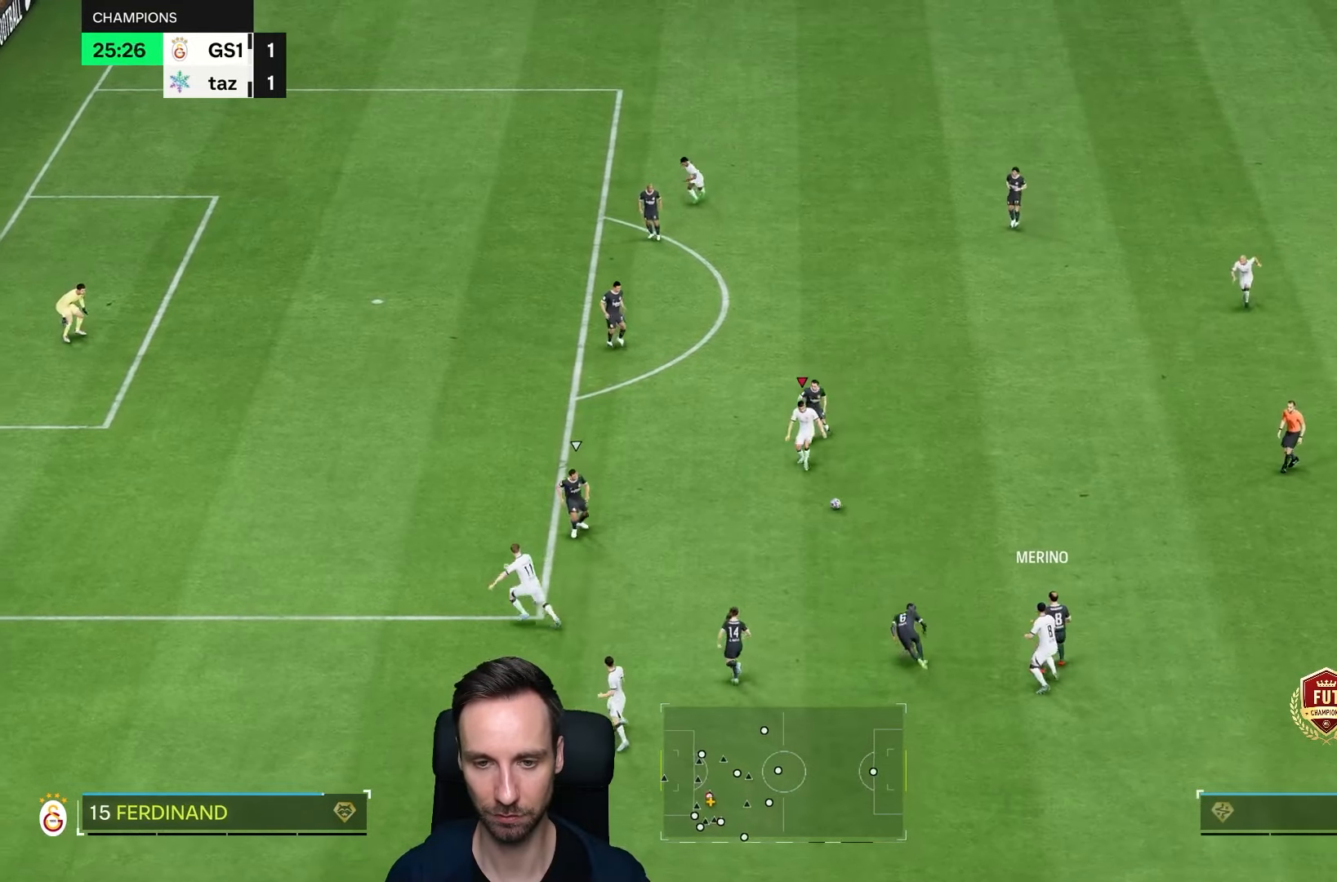
{"dt_ms": 500, "buttons": [], "left_stick": "right", "right_stick": "center", "events": [[200, "left_stick", "right"]]}
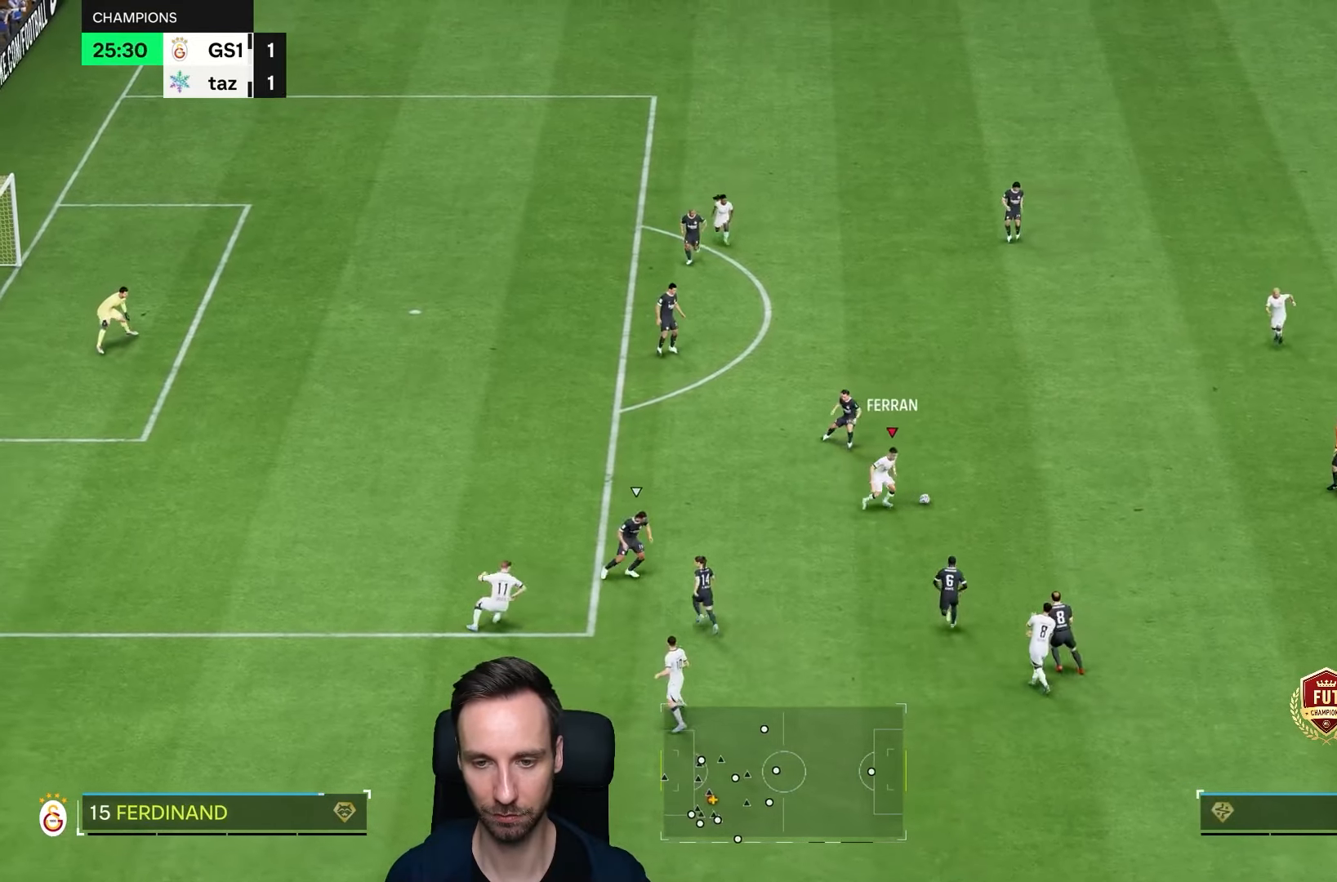
{"dt_ms": 500, "buttons": [], "left_stick": "down-left", "right_stick": "center", "events": [[67, "R1", "down"], [233, "left_stick", "down"], [267, "R1", "up"], [333, "left_stick", "down-left"]]}
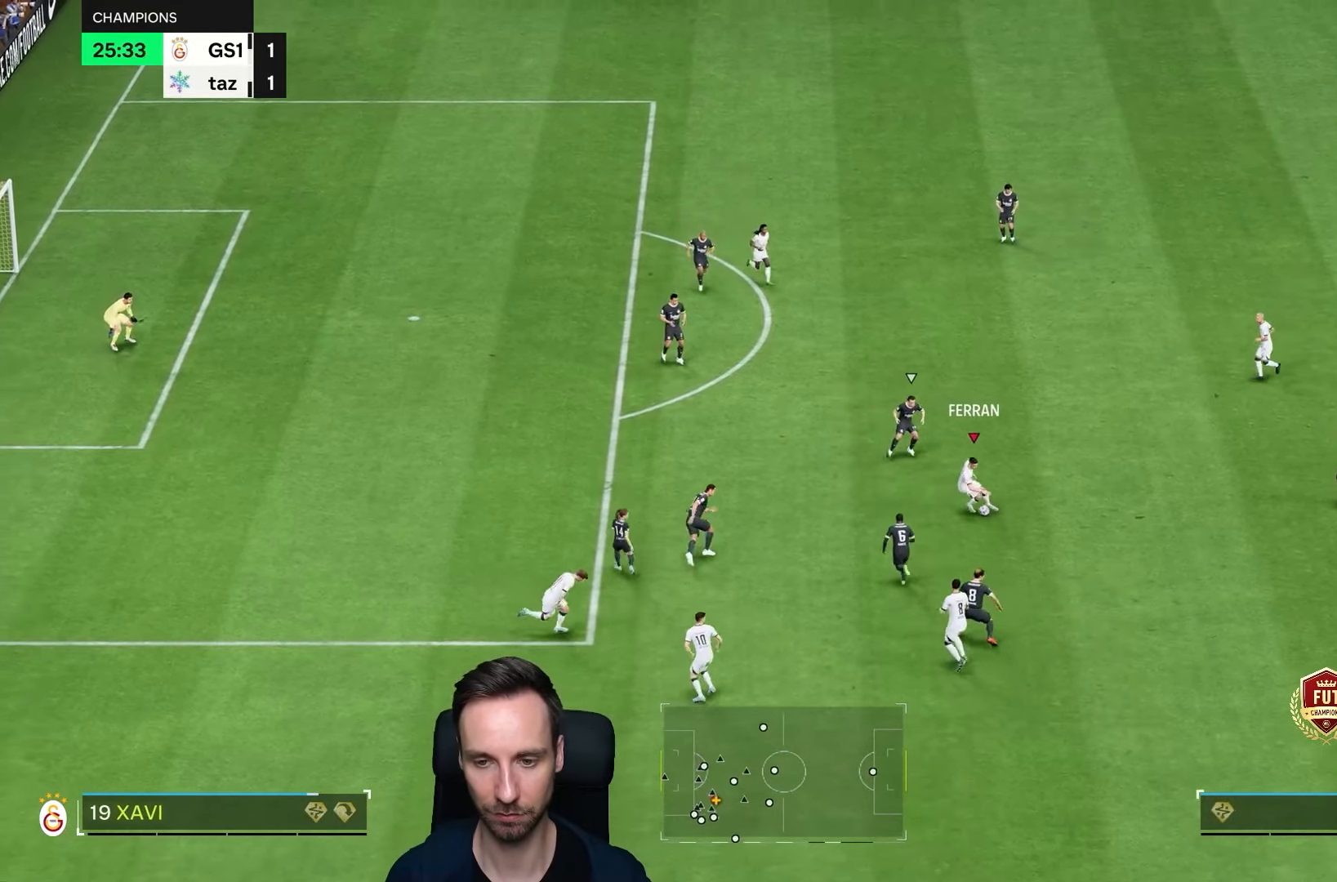
{"dt_ms": 500, "buttons": [], "left_stick": "down-right", "right_stick": "center", "events": [[200, "left_stick", "right"], [400, "left_stick", "down-right"]]}
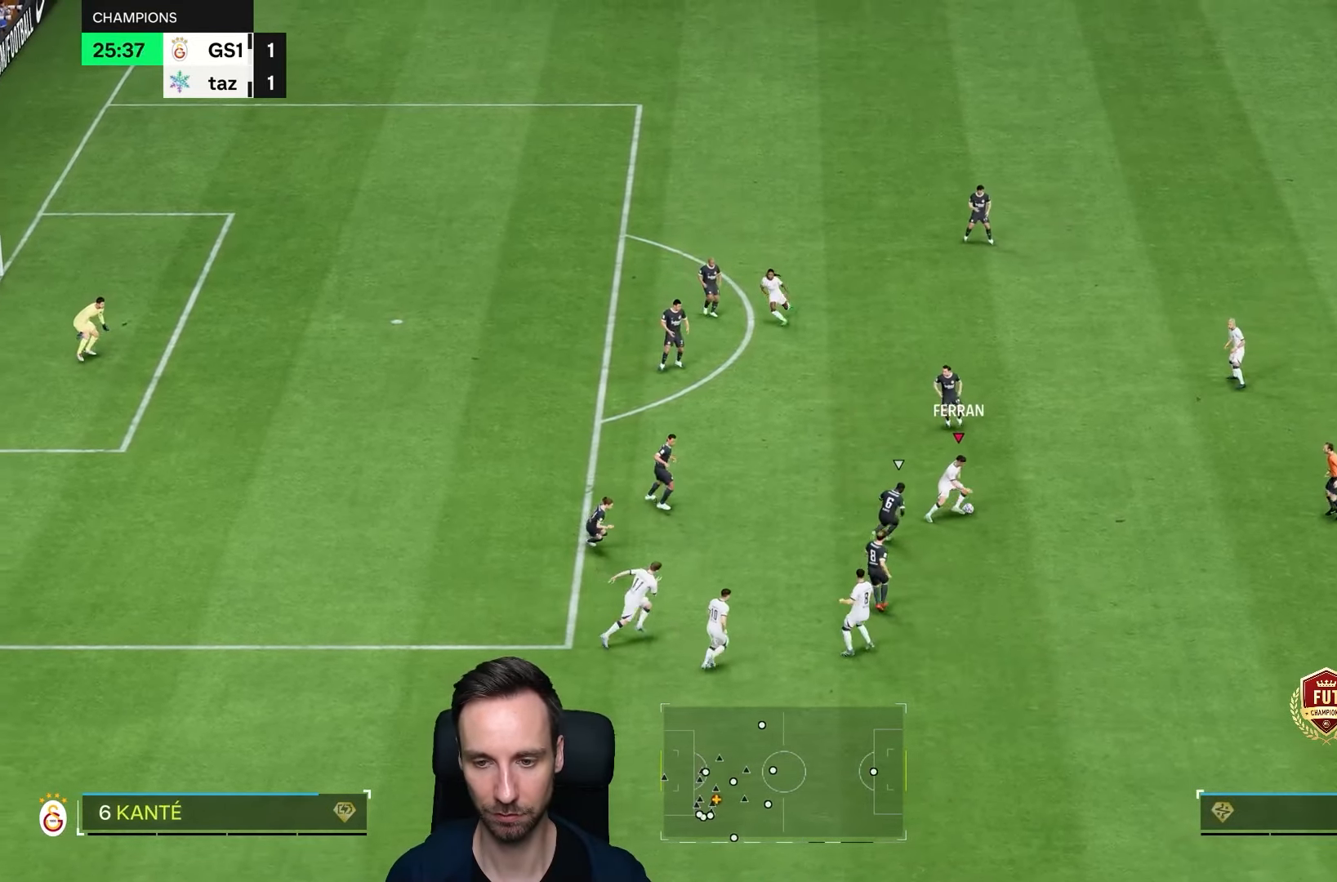
{"dt_ms": 500, "buttons": [], "left_stick": "right", "right_stick": "center", "events": [[217, "left_stick", "right"]]}
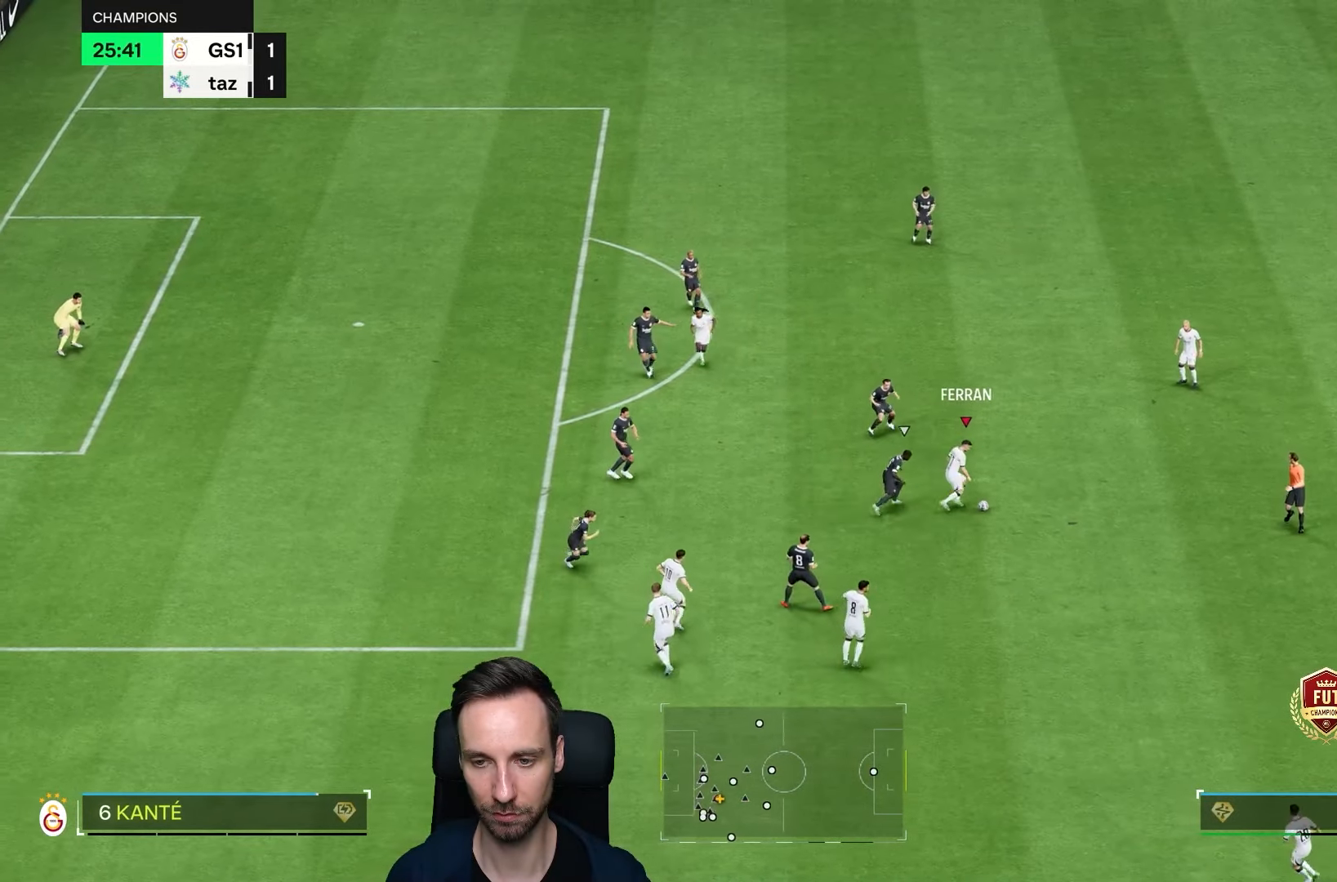
{"dt_ms": 500, "buttons": [], "left_stick": "down", "right_stick": "center", "events": [[50, "left_stick", "up-right"], [183, "R1", "down"], [250, "R1", "up"], [267, "left_stick", "center"], [417, "left_stick", "down"]]}
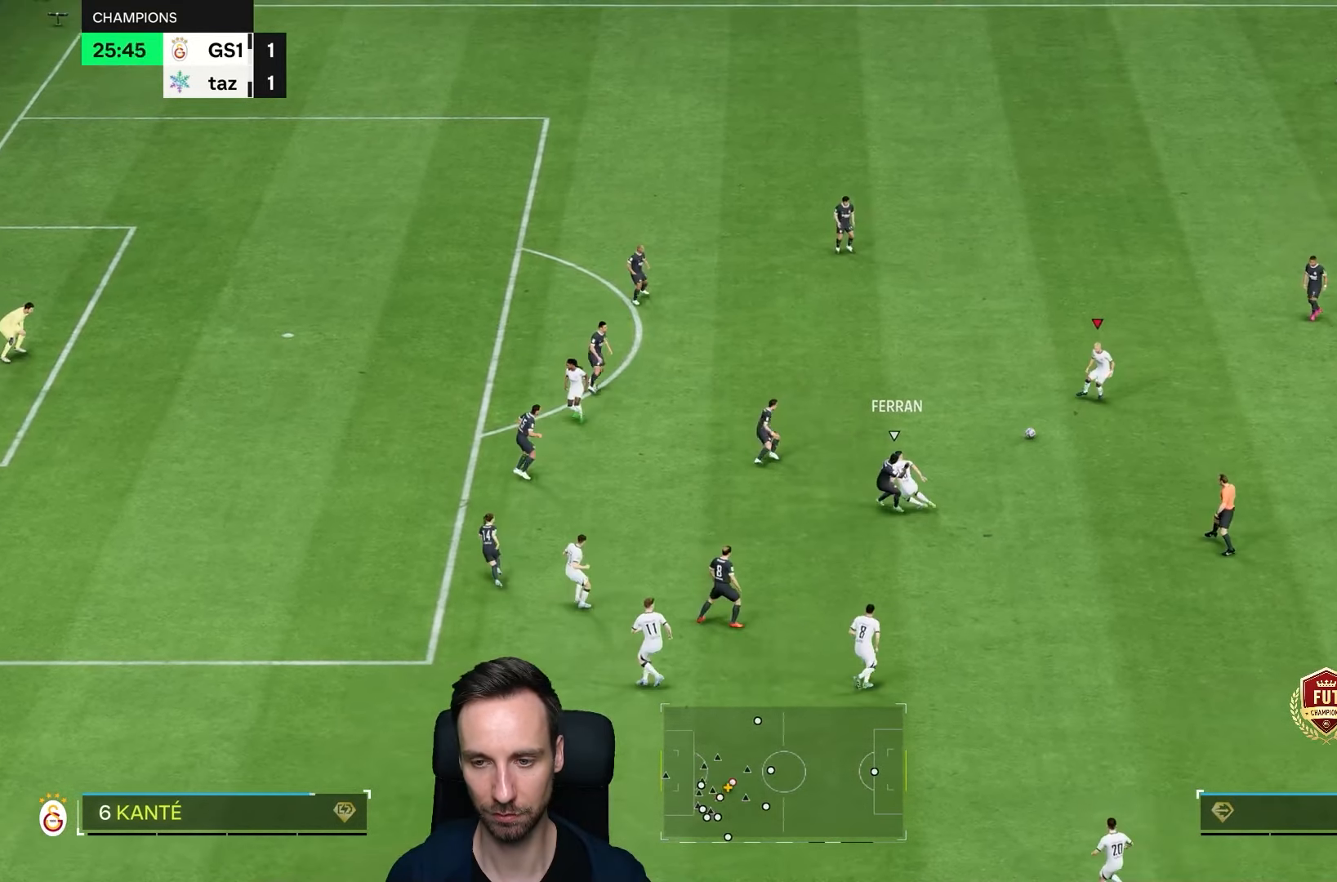
{"dt_ms": 500, "buttons": [], "left_stick": "down", "right_stick": "center", "events": []}
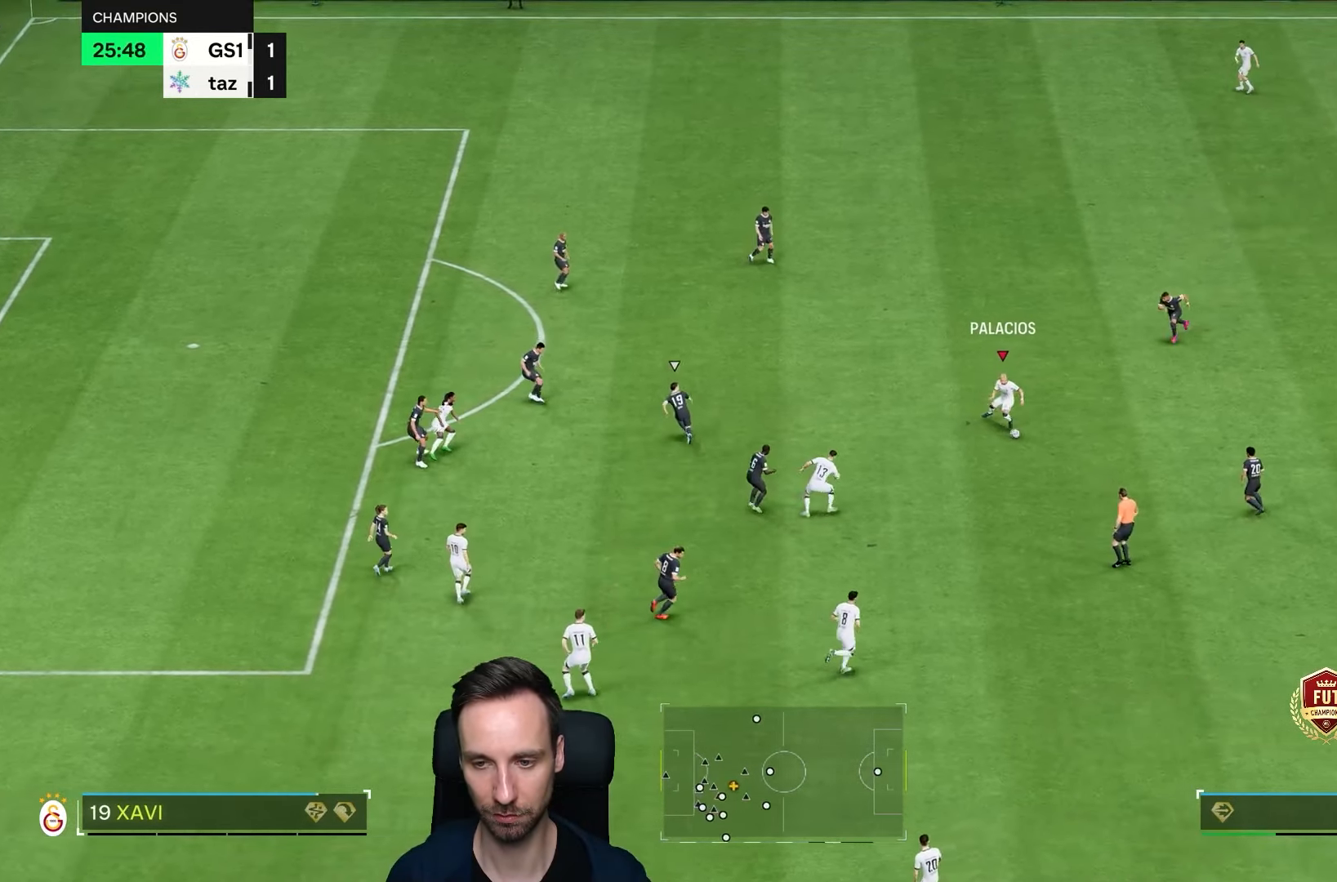
{"dt_ms": 500, "buttons": [], "left_stick": "down", "right_stick": "center", "events": []}
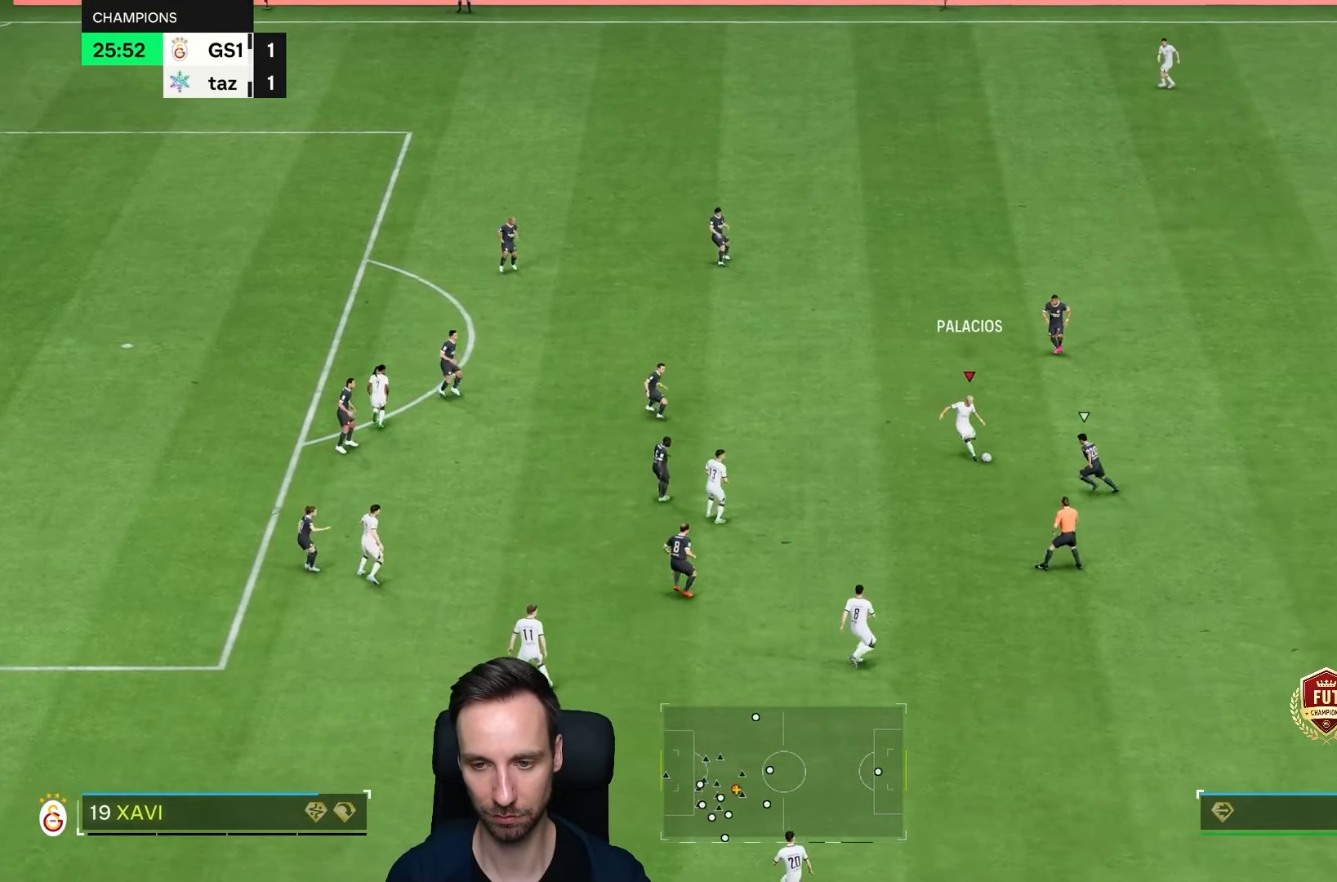
{"dt_ms": 500, "buttons": ["R2"], "left_stick": "down", "right_stick": "center", "events": [[450, "R2", "down"]]}
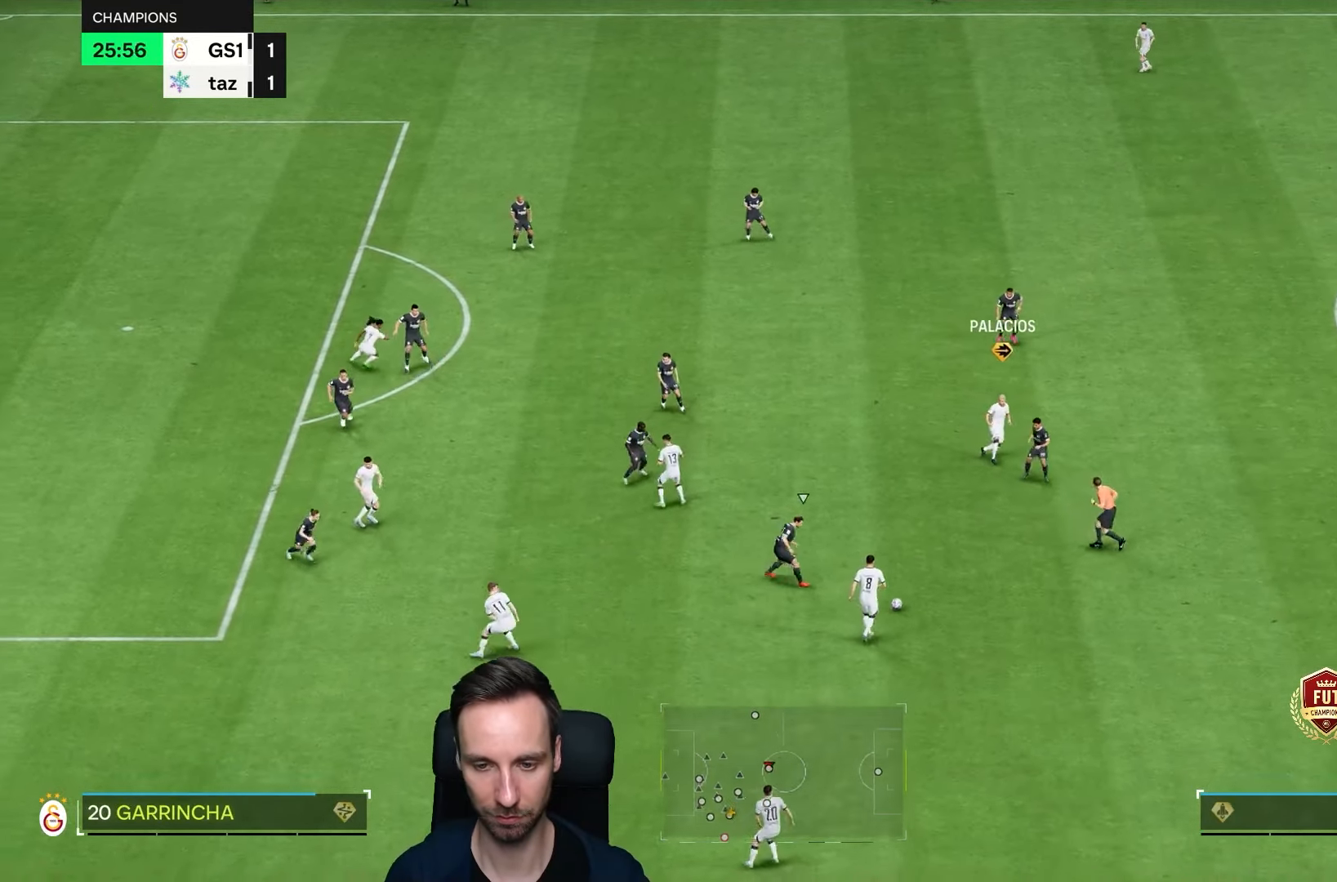
{"dt_ms": 500, "buttons": ["R2"], "left_stick": "down-left", "right_stick": "center", "events": [[67, "left_stick", "down-left"]]}
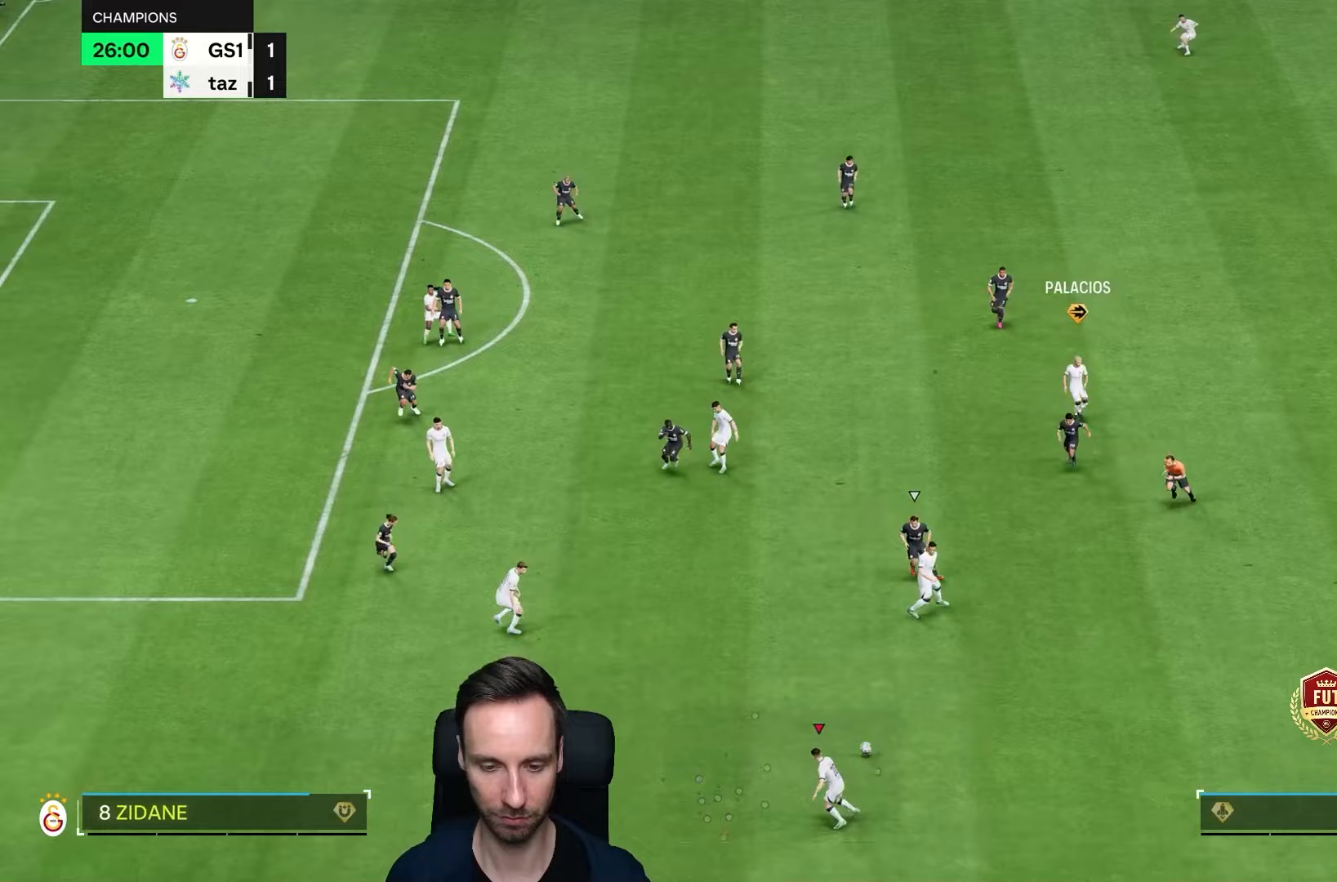
{"dt_ms": 500, "buttons": ["R2"], "left_stick": "down-left", "right_stick": "center", "events": []}
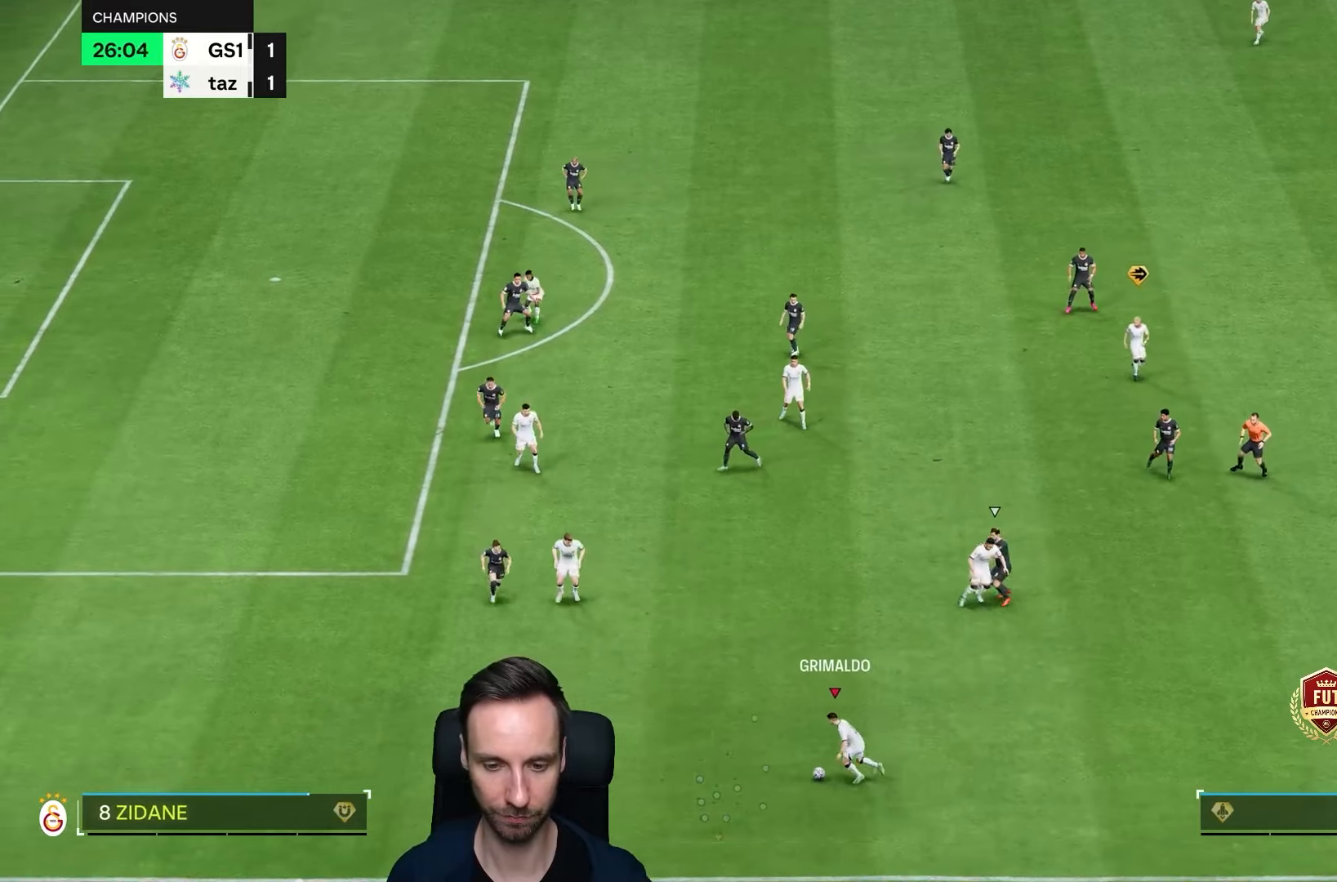
{"dt_ms": 500, "buttons": ["R2"], "left_stick": "down-left", "right_stick": "center", "events": []}
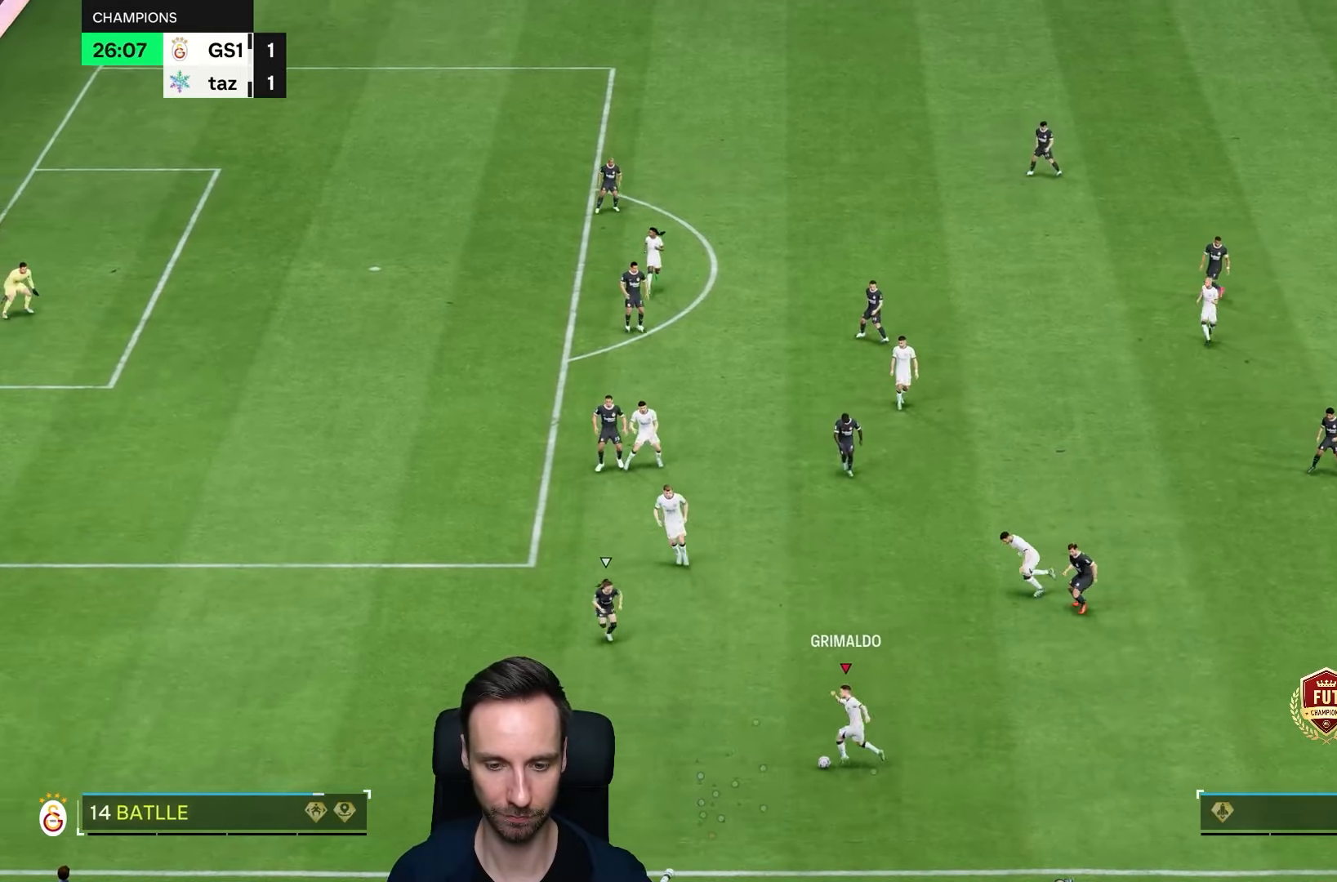
{"dt_ms": 500, "buttons": ["R2"], "left_stick": "down-left", "right_stick": "center", "events": []}
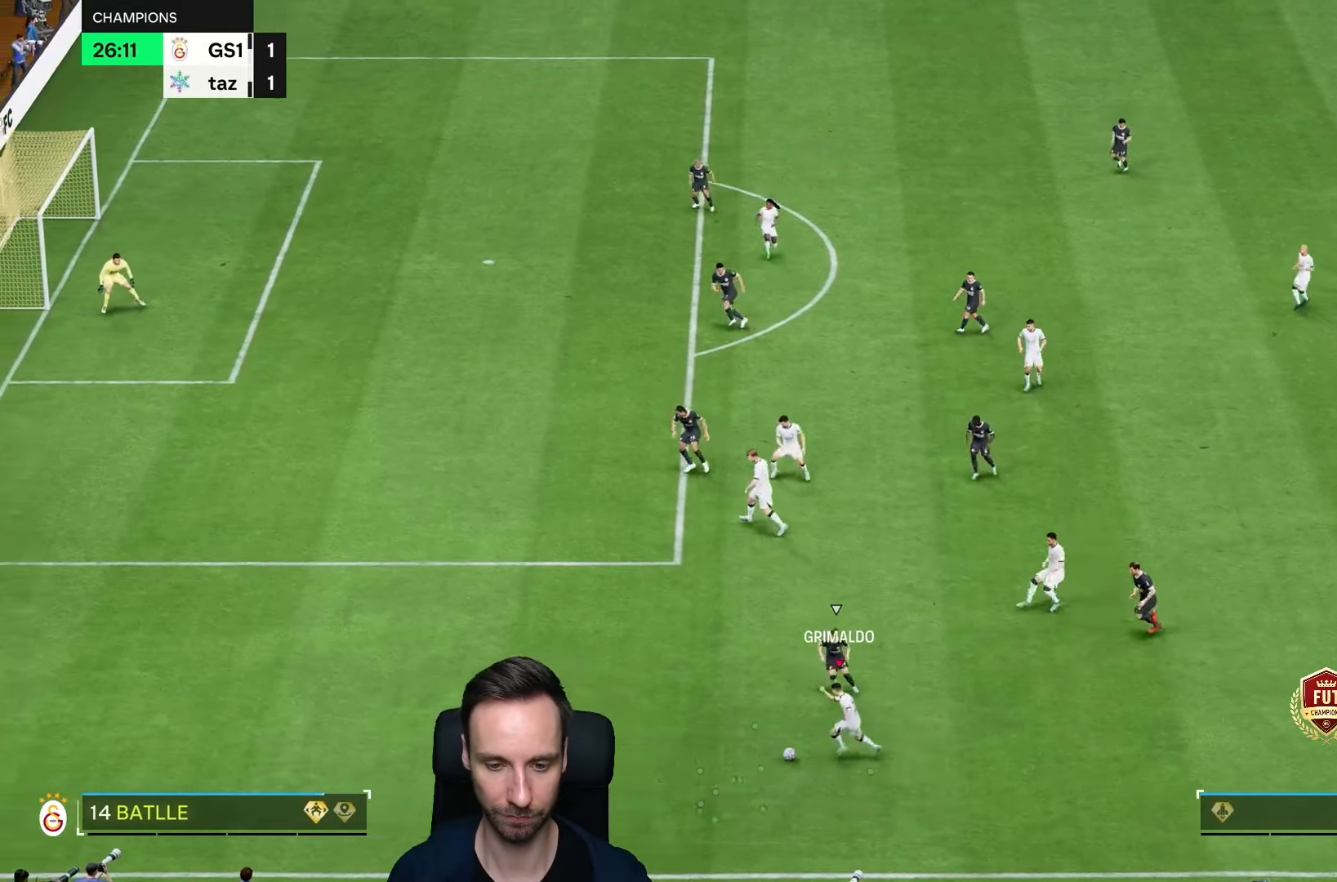
{"dt_ms": 500, "buttons": ["R2"], "left_stick": "left", "right_stick": "center", "events": [[17, "left_stick", "left"]]}
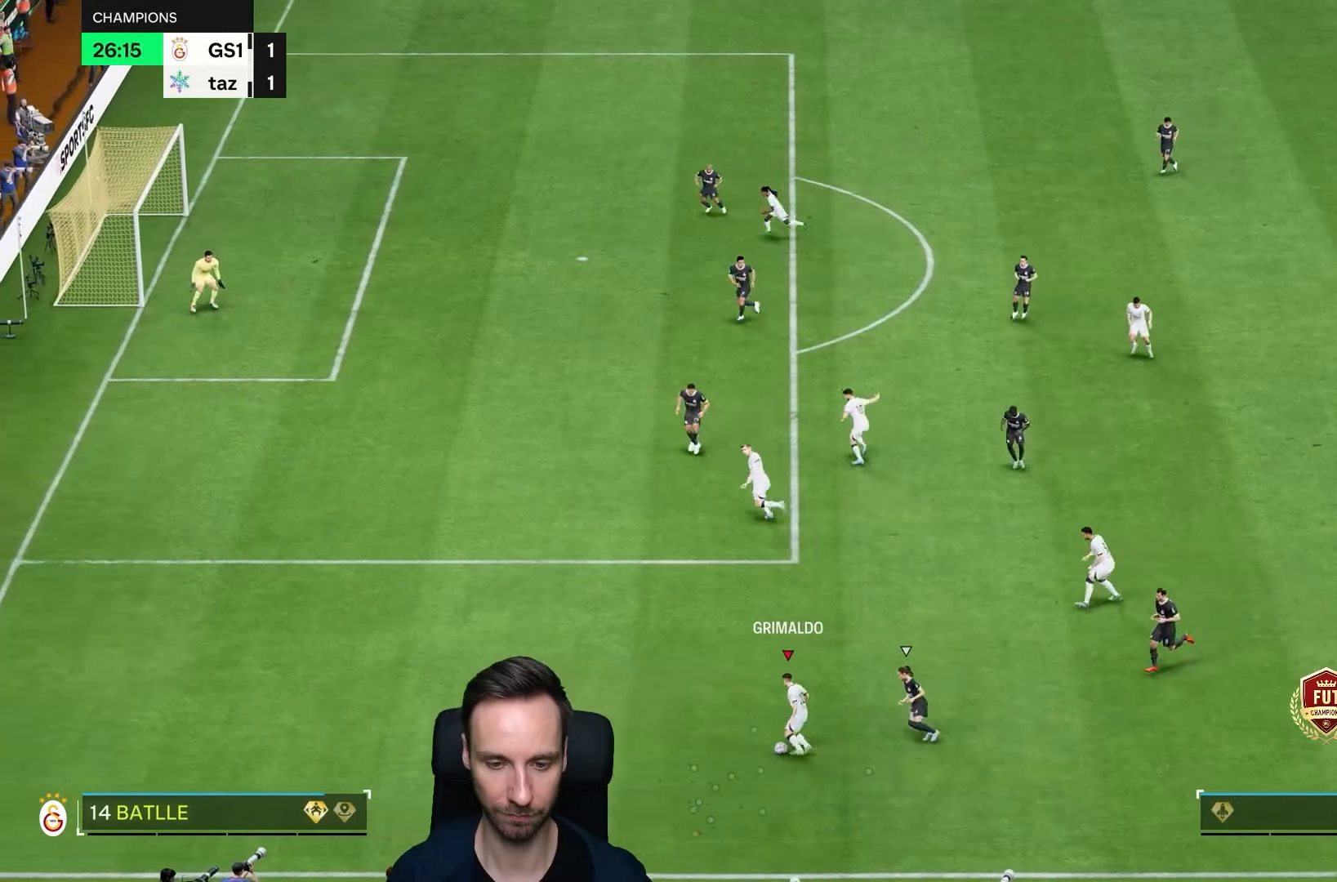
{"dt_ms": 500, "buttons": [], "left_stick": "down", "right_stick": "center", "events": [[433, "left_stick", "center"], [483, "R2", "up"], [483, "left_stick", "down"]]}
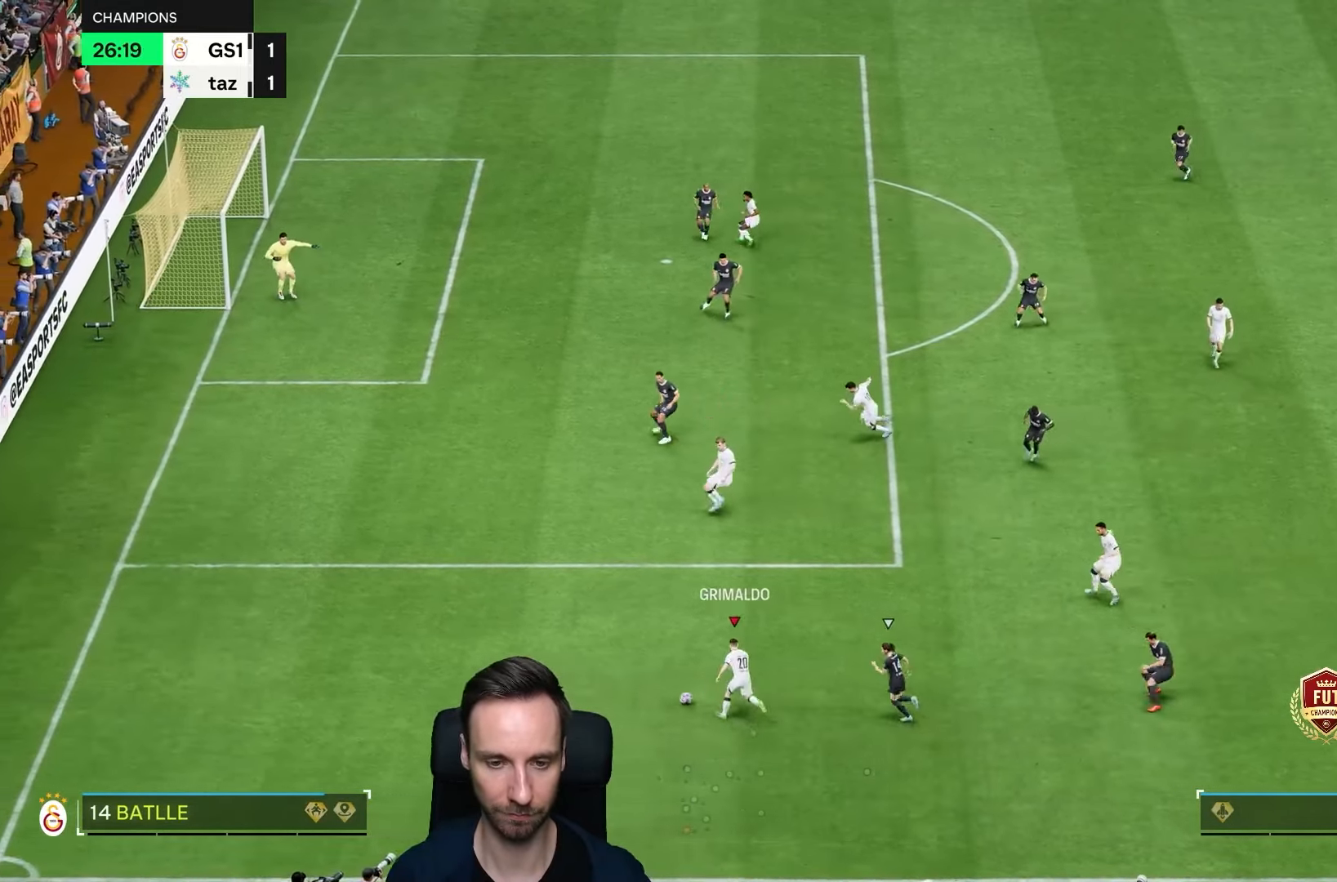
{"dt_ms": 500, "buttons": [], "left_stick": "right", "right_stick": "center", "events": [[17, "right_stick", "down-left"], [150, "right_stick", "center"], [483, "left_stick", "right"]]}
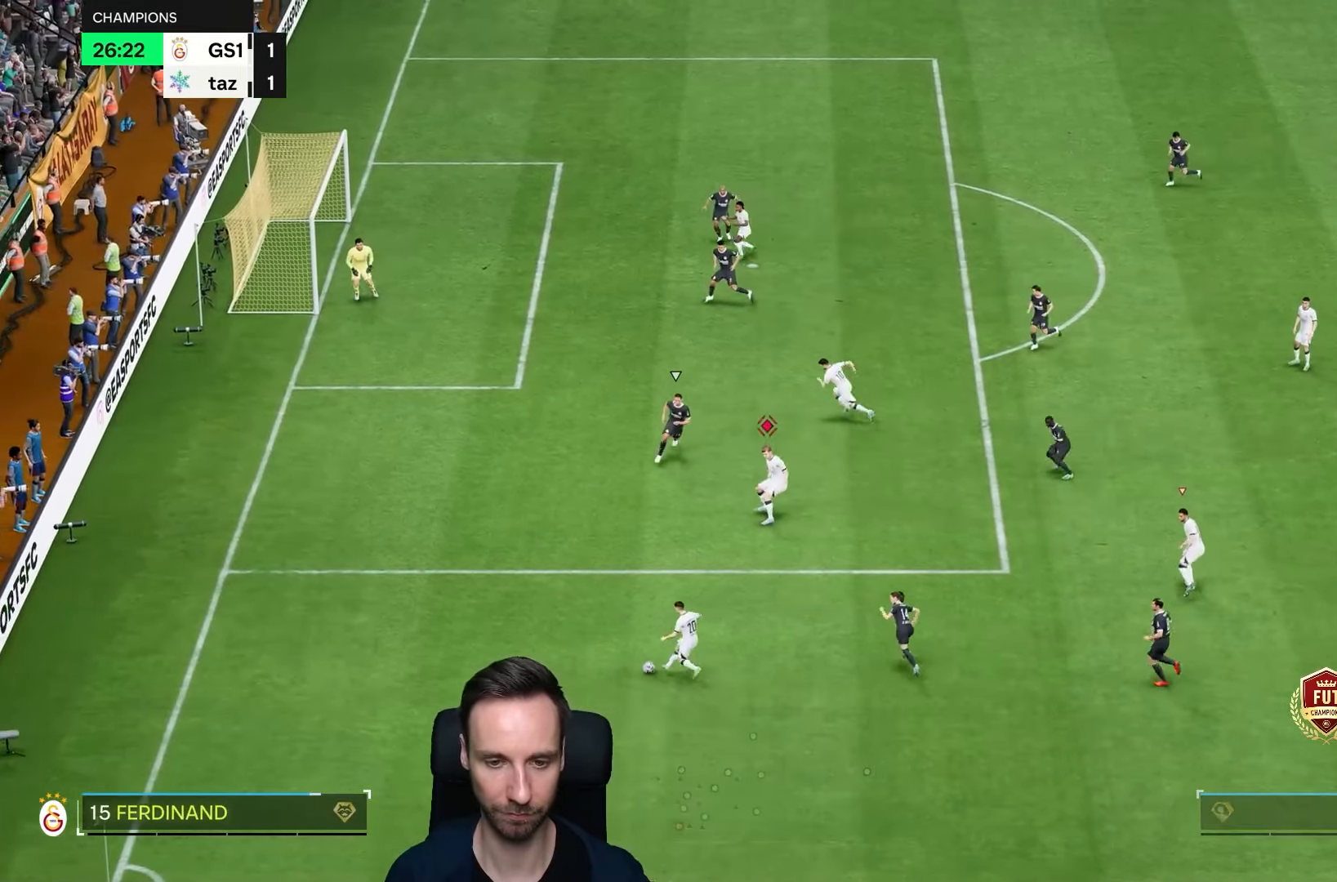
{"dt_ms": 500, "buttons": [], "left_stick": "up-right", "right_stick": "center", "events": [[67, "left_stick", "up-right"], [333, "left_stick", "right"], [500, "left_stick", "up-right"]]}